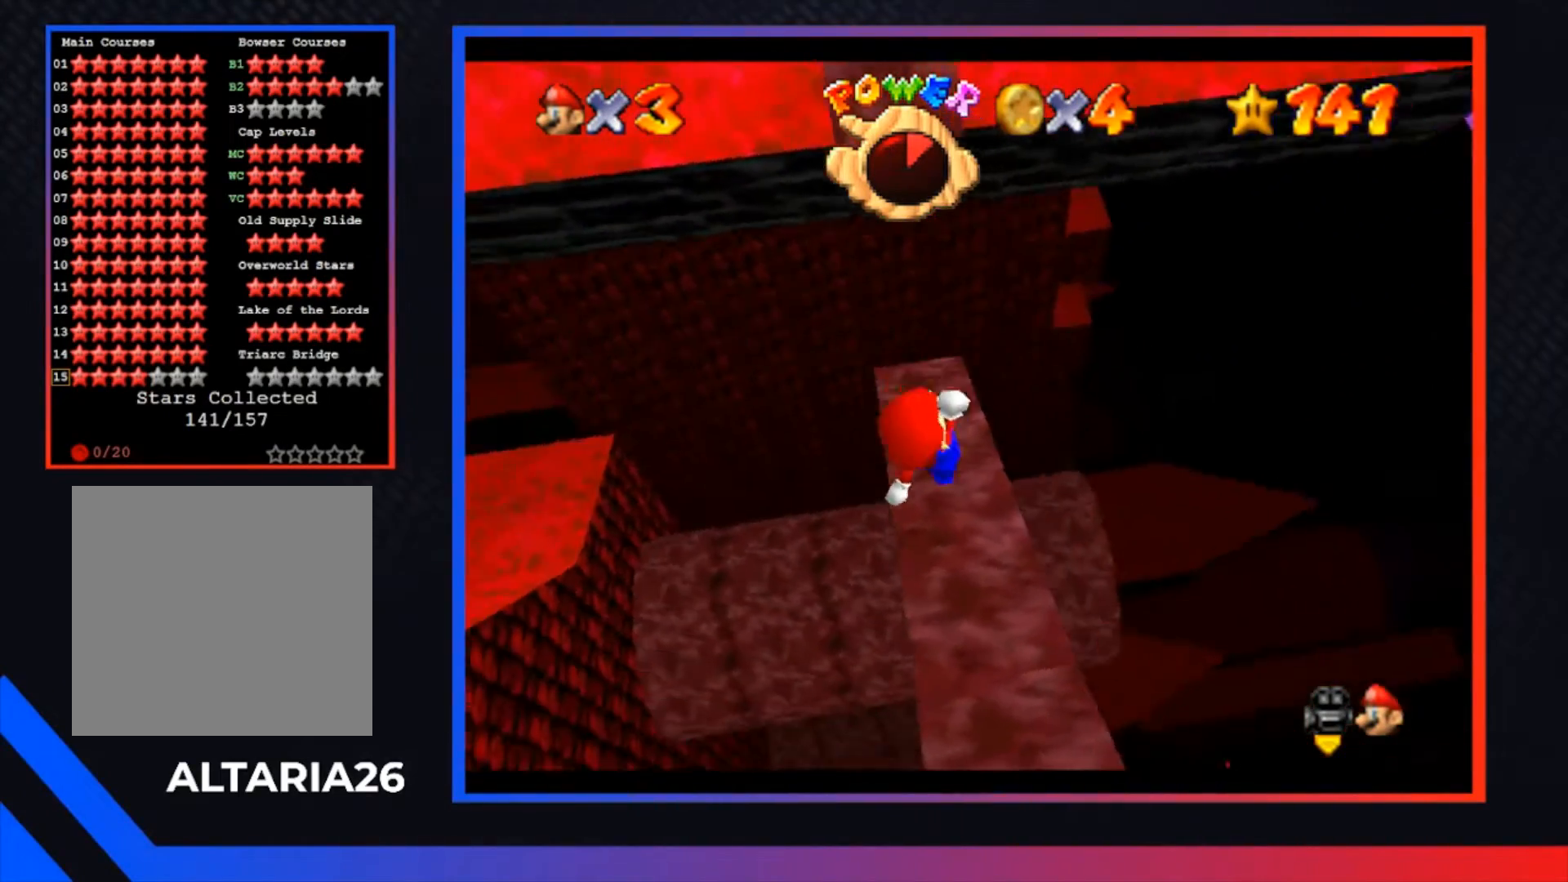
Gameplay with a controller (Xbox layout); each line is a JSON object with the inputs held at the frame after it. "events" lists button and stick changes between this image and that frame as [ms after this image, input, new state], when the widget could be followed in between.
{"buttons": [], "left_stick": "center", "right_stick": "center", "events": [[233, "left_stick", "up"], [300, "left_stick", "center"]]}
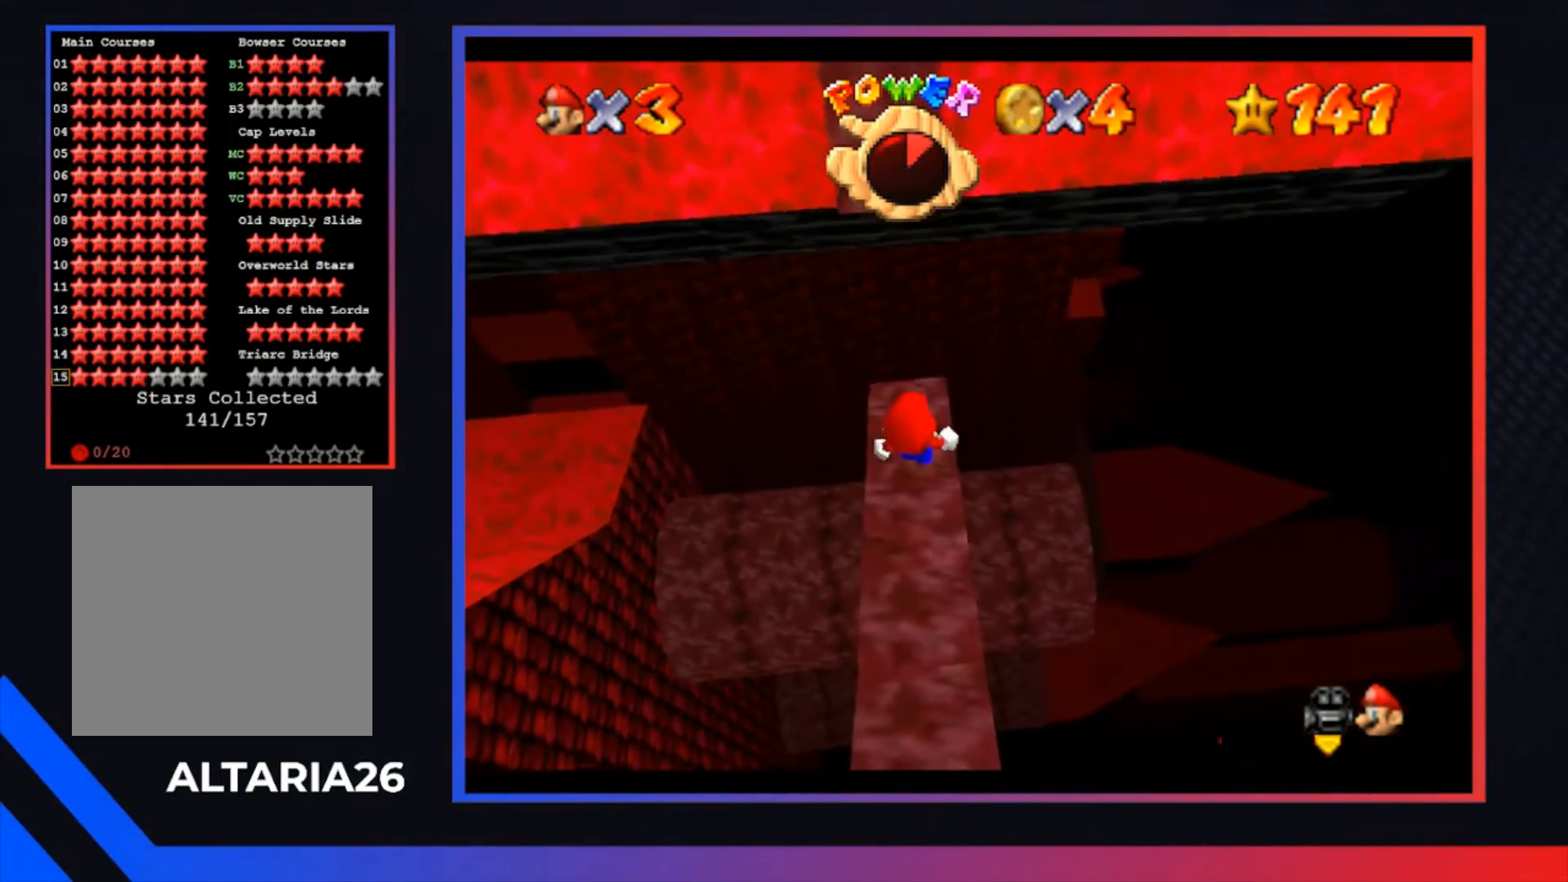
{"buttons": [], "left_stick": "down-left", "right_stick": "center", "events": [[200, "A", "down"], [233, "A", "up"], [467, "left_stick", "down-left"]]}
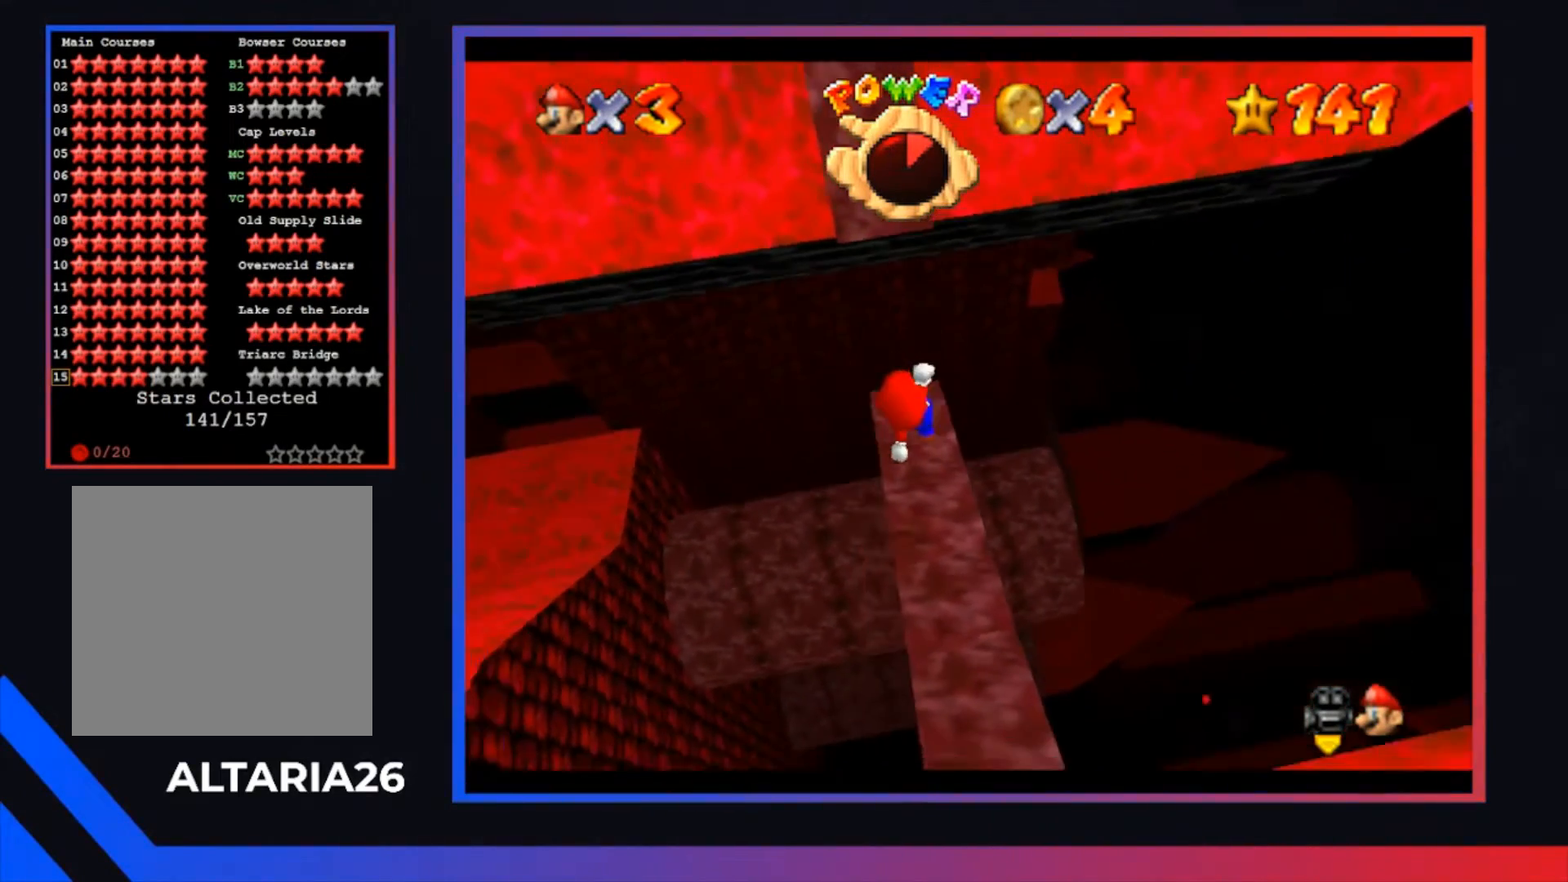
{"buttons": [], "left_stick": "center", "right_stick": "center", "events": [[67, "left_stick", "center"]]}
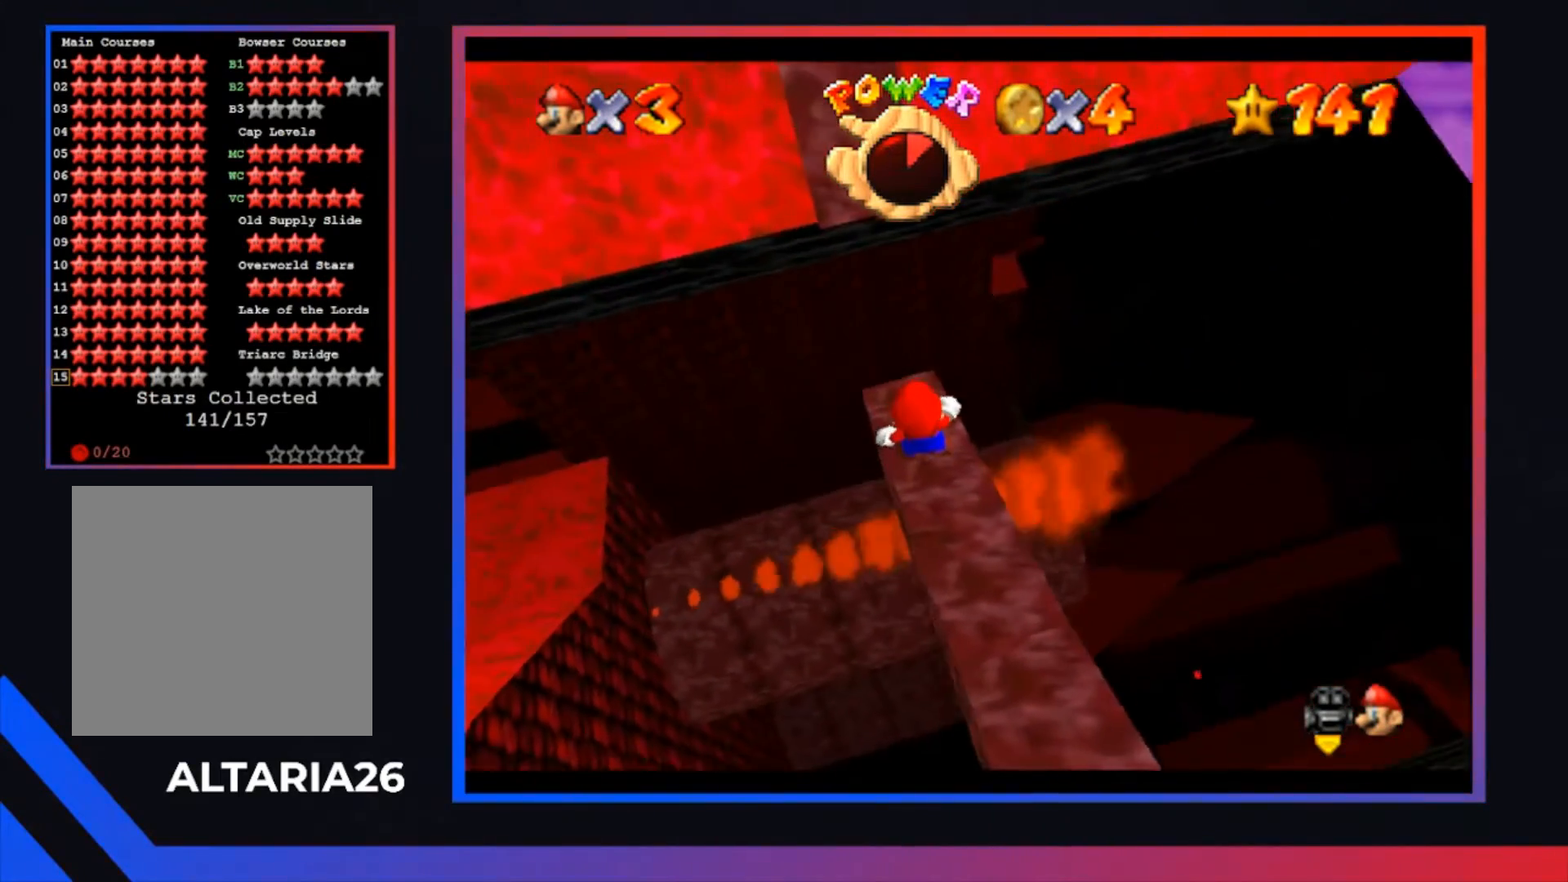
{"buttons": [], "left_stick": "center", "right_stick": "center", "events": [[267, "R1", "down"], [367, "R1", "up"]]}
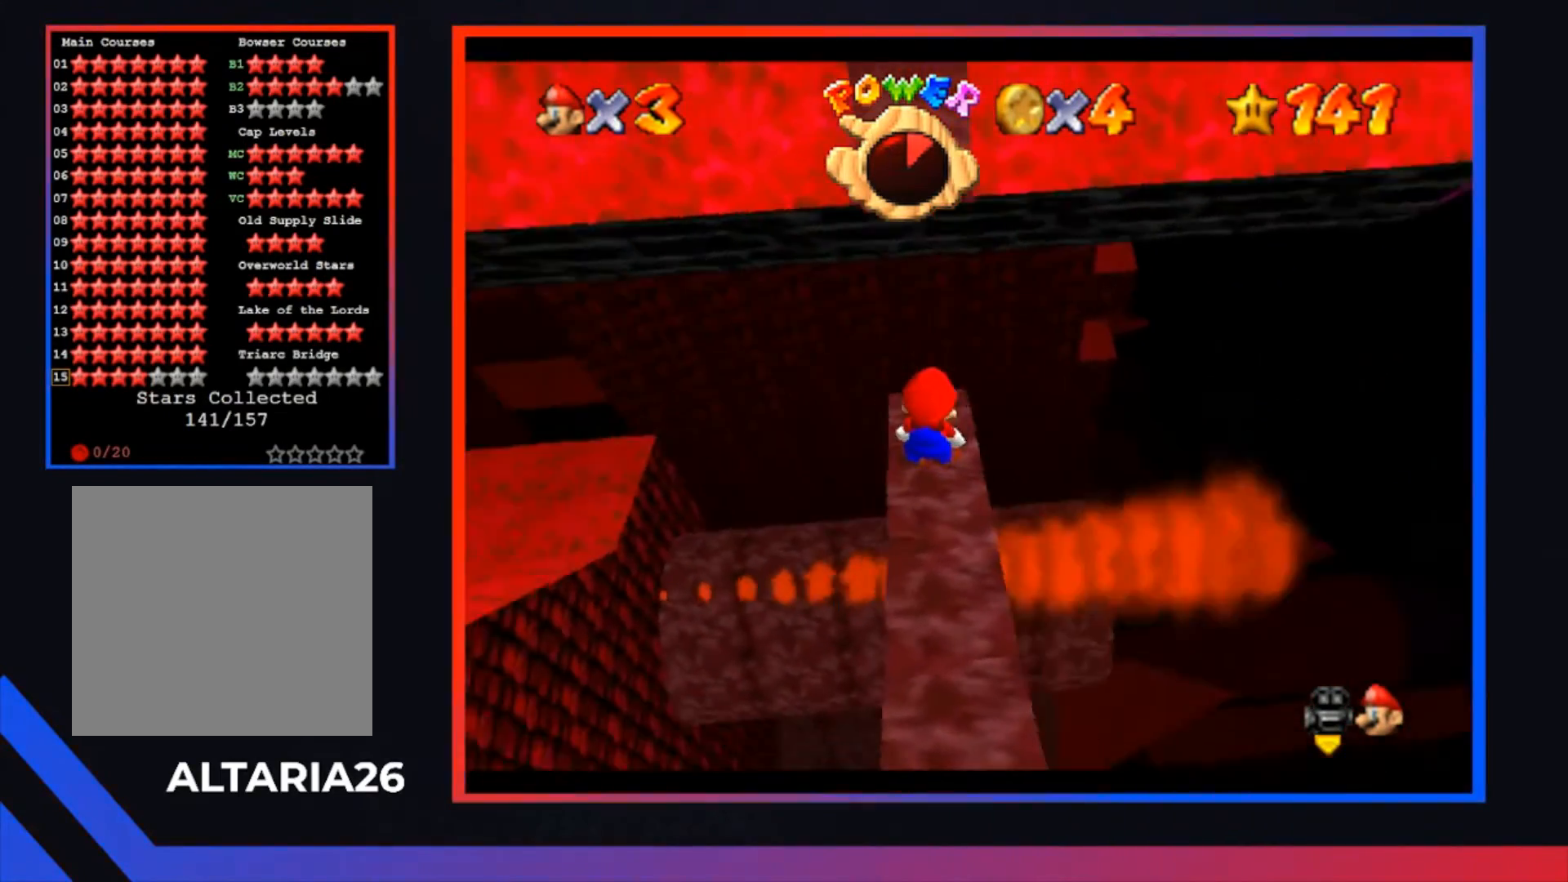
{"buttons": [], "left_stick": "center", "right_stick": "center", "events": []}
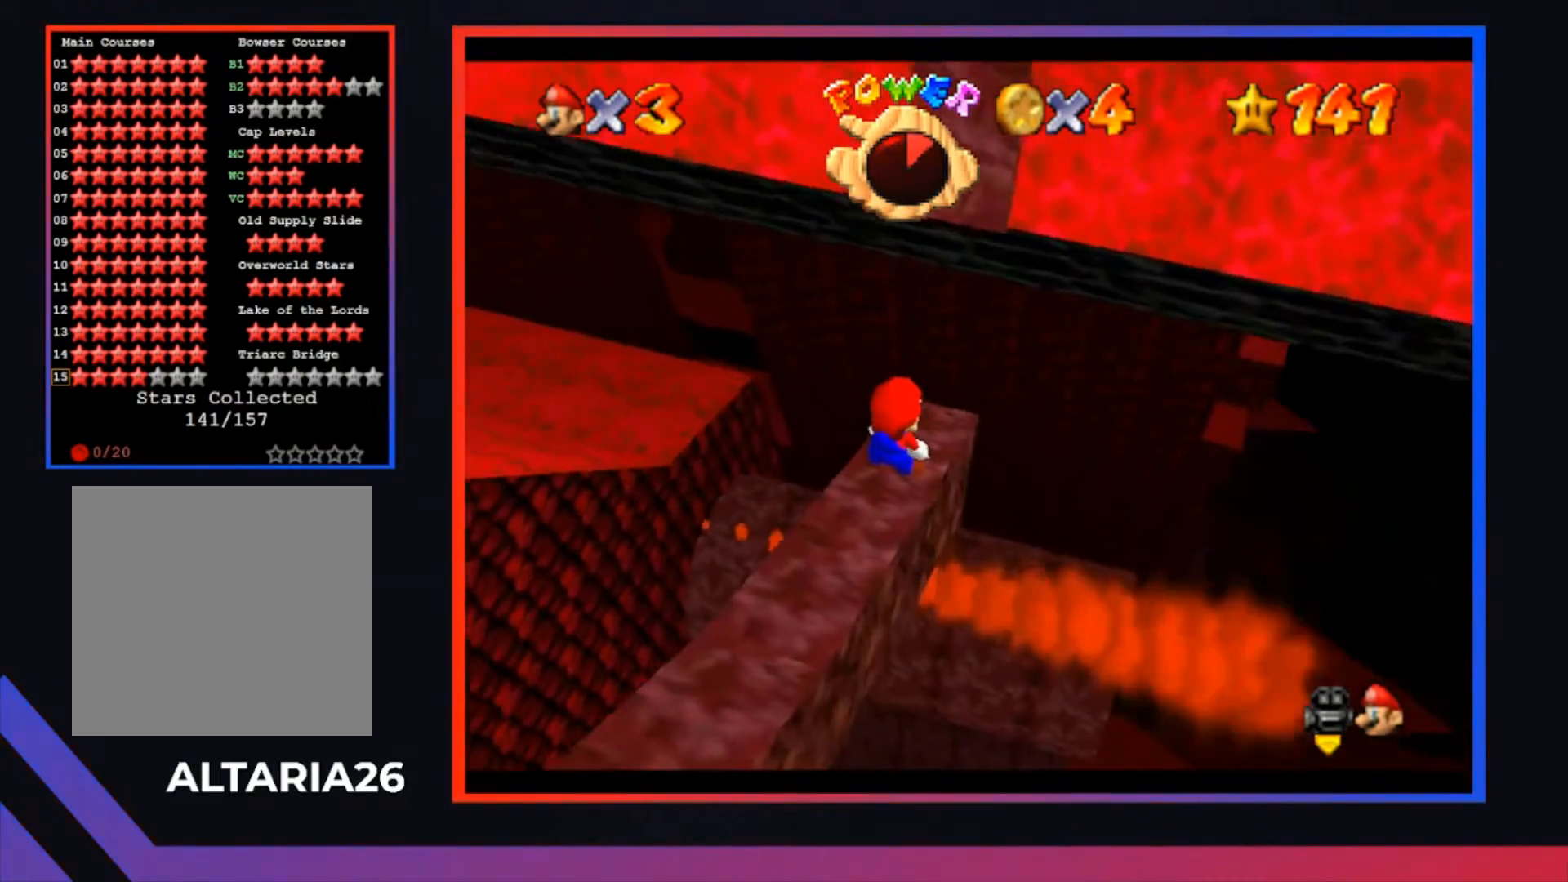
{"buttons": [], "left_stick": "center", "right_stick": "center", "events": []}
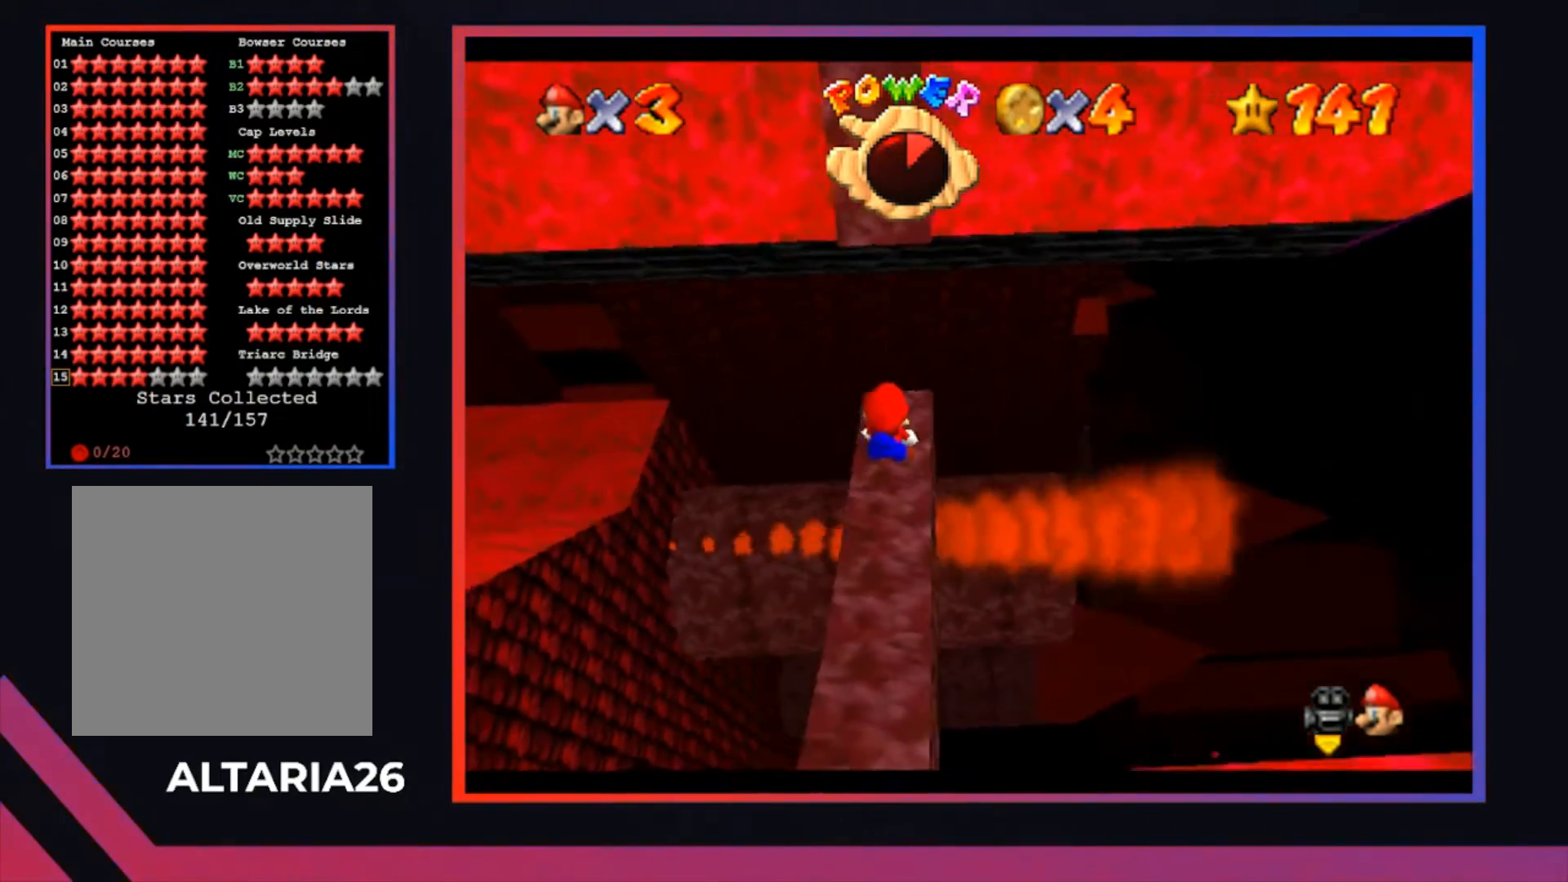
{"buttons": [], "left_stick": "center", "right_stick": "center", "events": []}
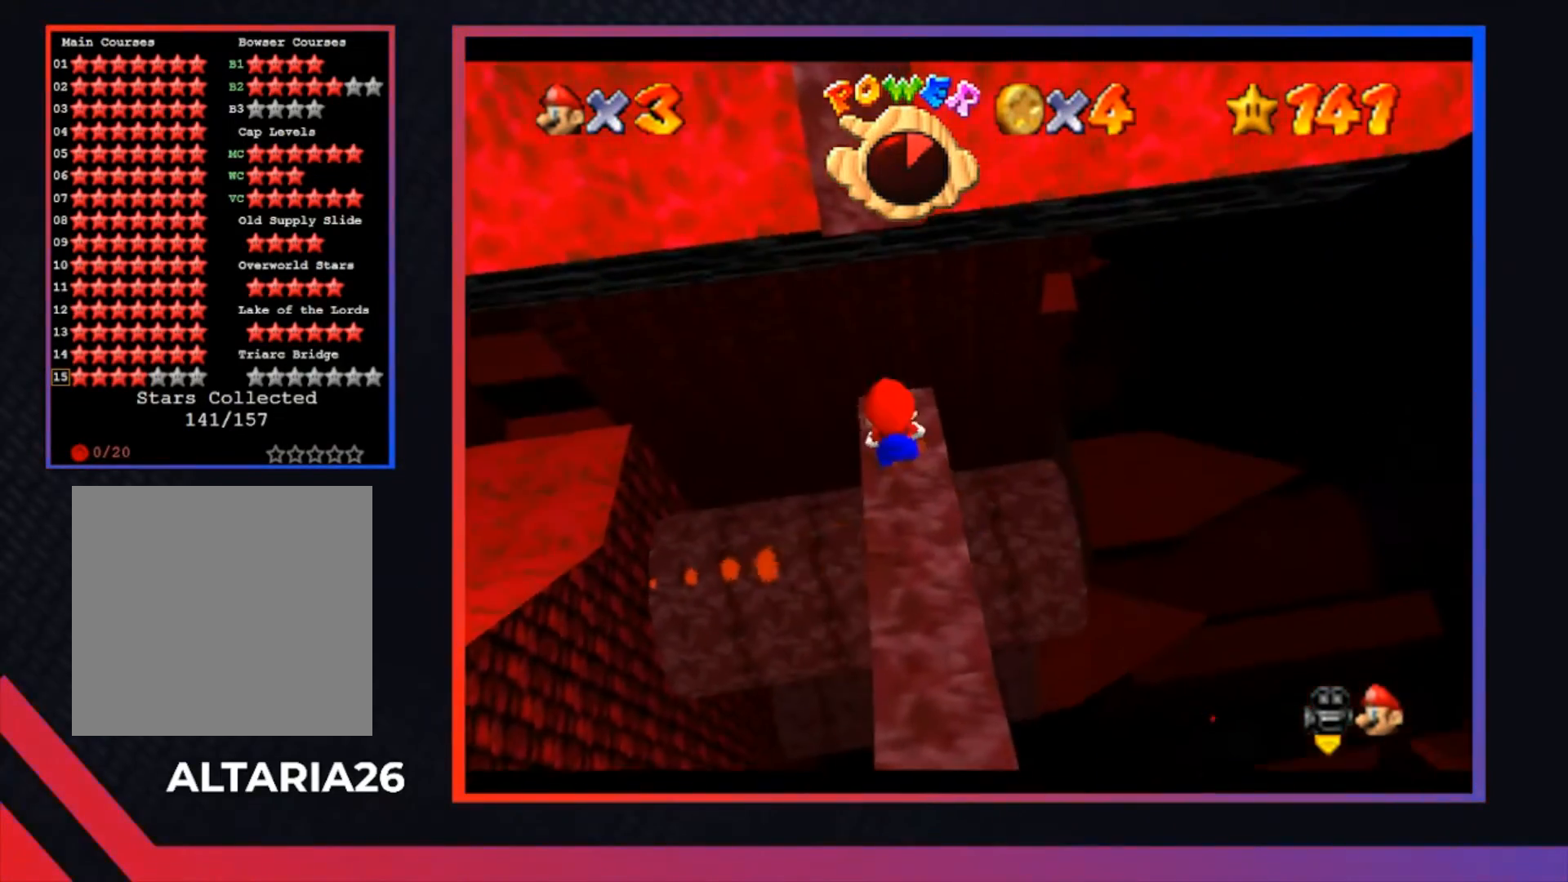
{"buttons": [], "left_stick": "down-left", "right_stick": "center", "events": [[167, "A", "down"], [300, "A", "up"], [333, "left_stick", "down-left"]]}
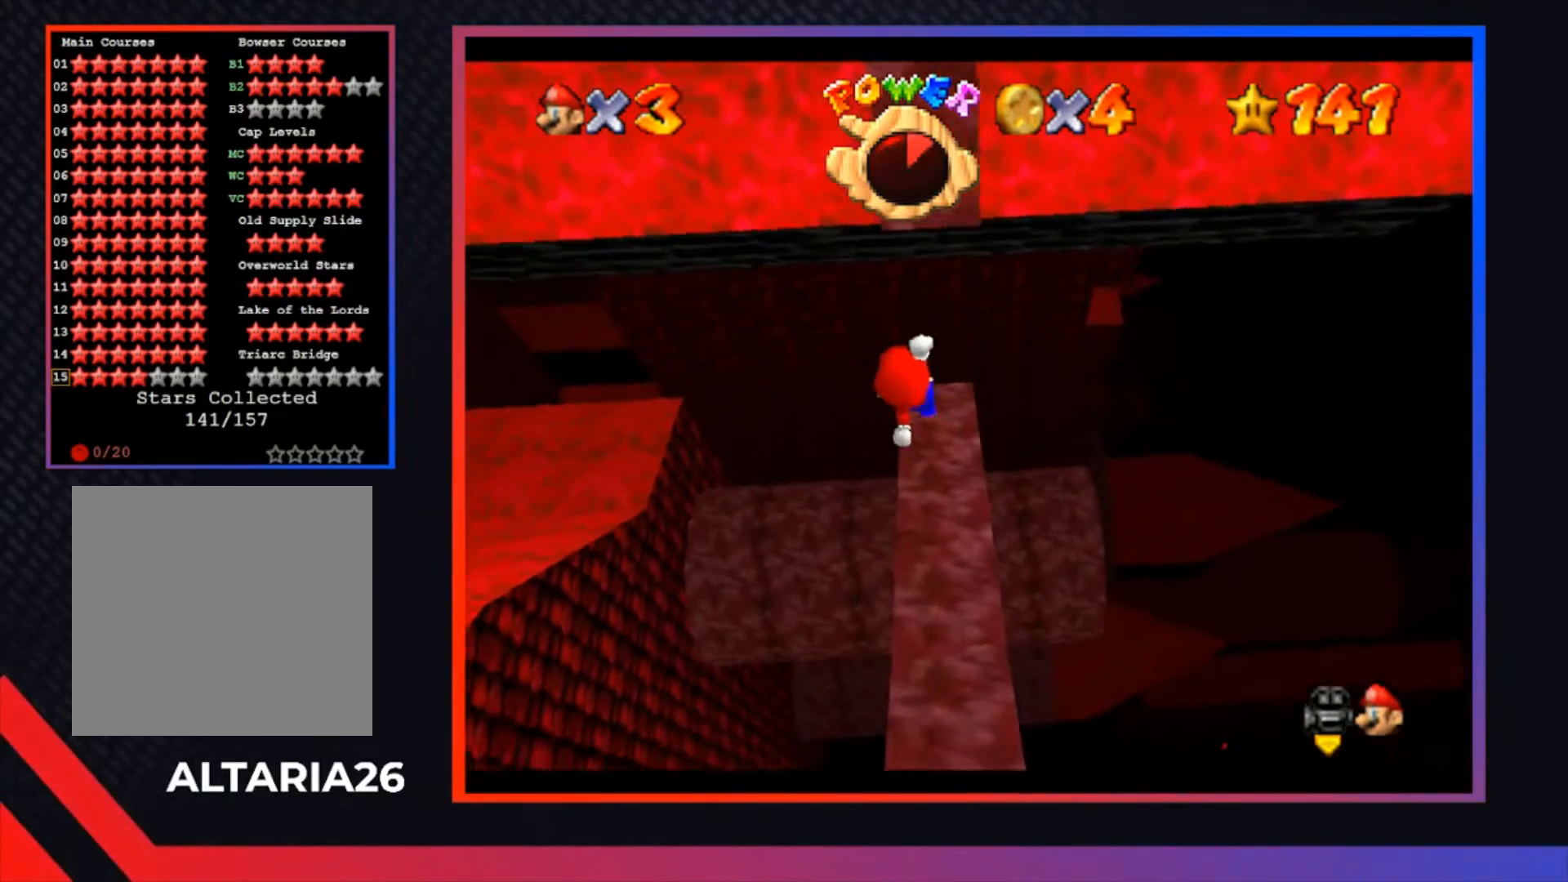
{"buttons": [], "left_stick": "center", "right_stick": "center", "events": [[100, "left_stick", "center"]]}
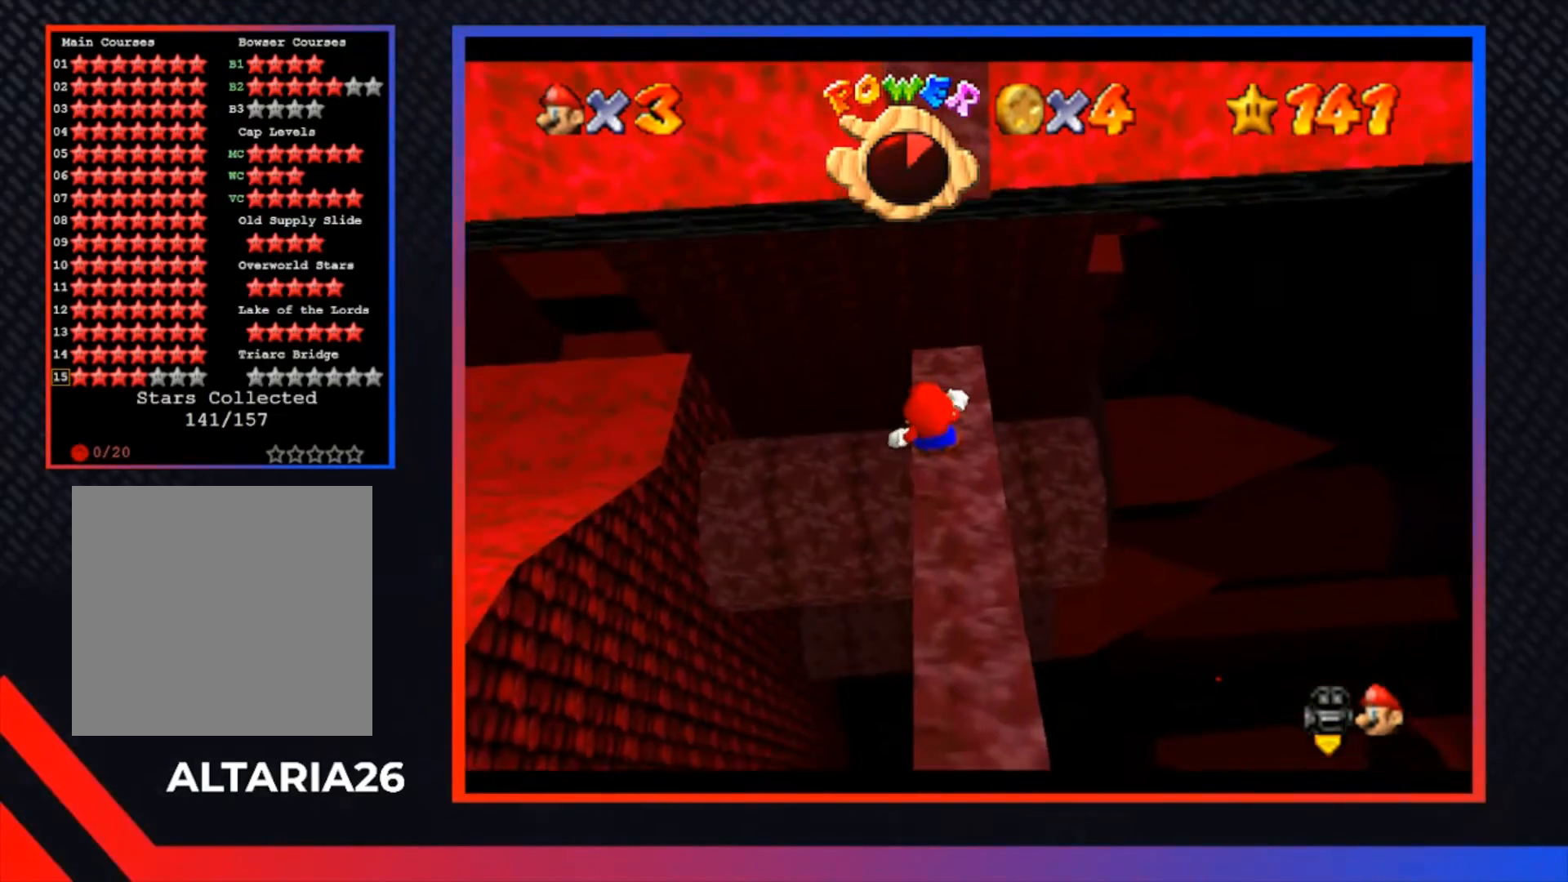
{"buttons": ["A"], "left_stick": "center", "right_stick": "center", "events": [[433, "A", "down"]]}
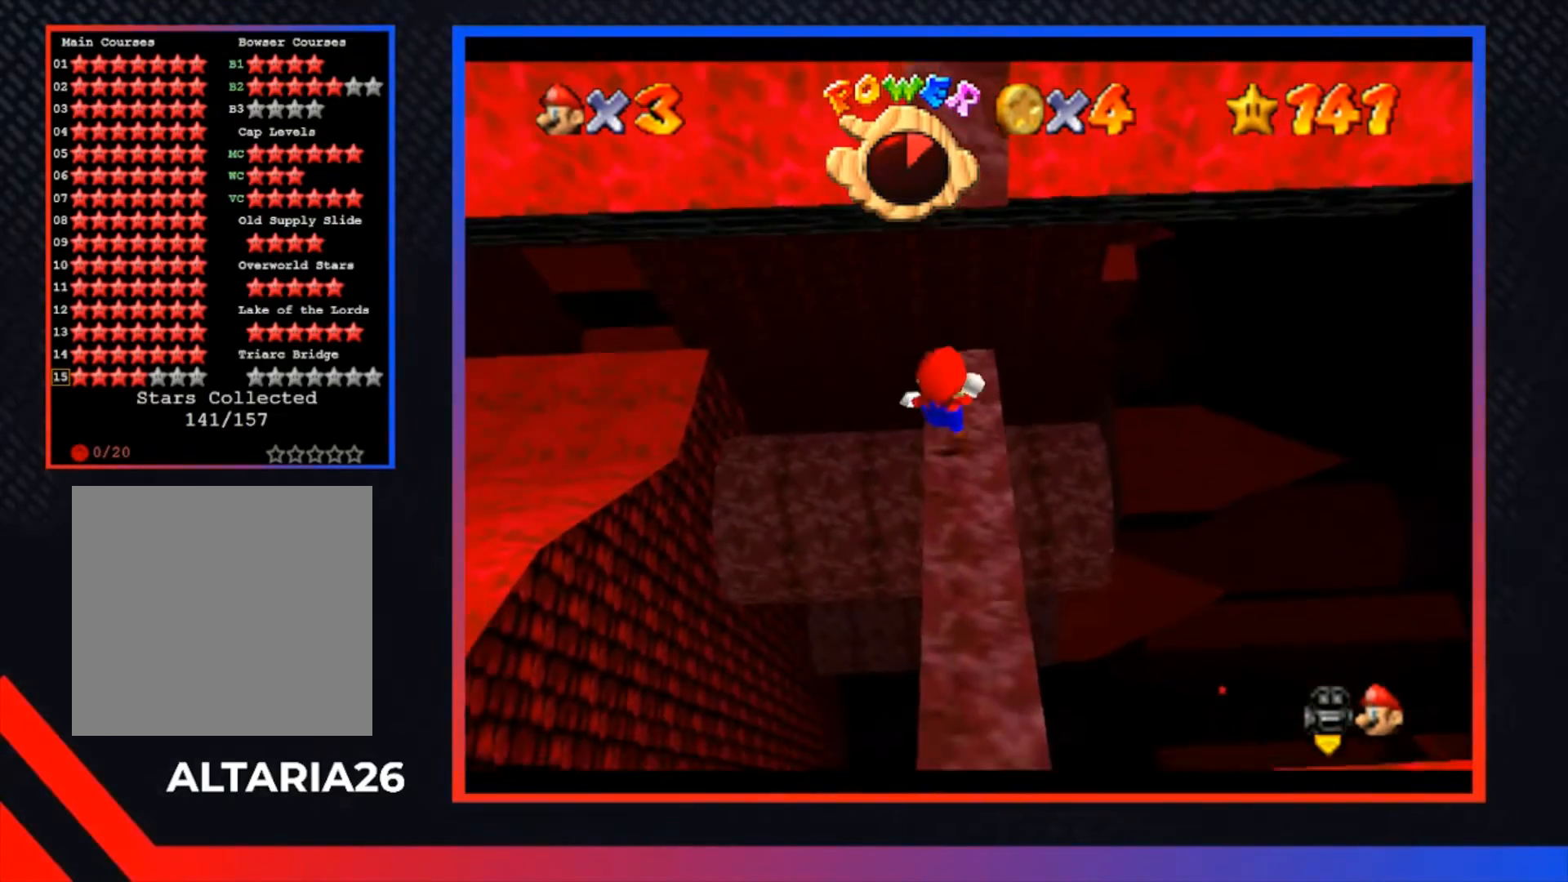
{"buttons": [], "left_stick": "center", "right_stick": "center", "events": [[33, "A", "up"], [100, "left_stick", "down"], [300, "left_stick", "center"]]}
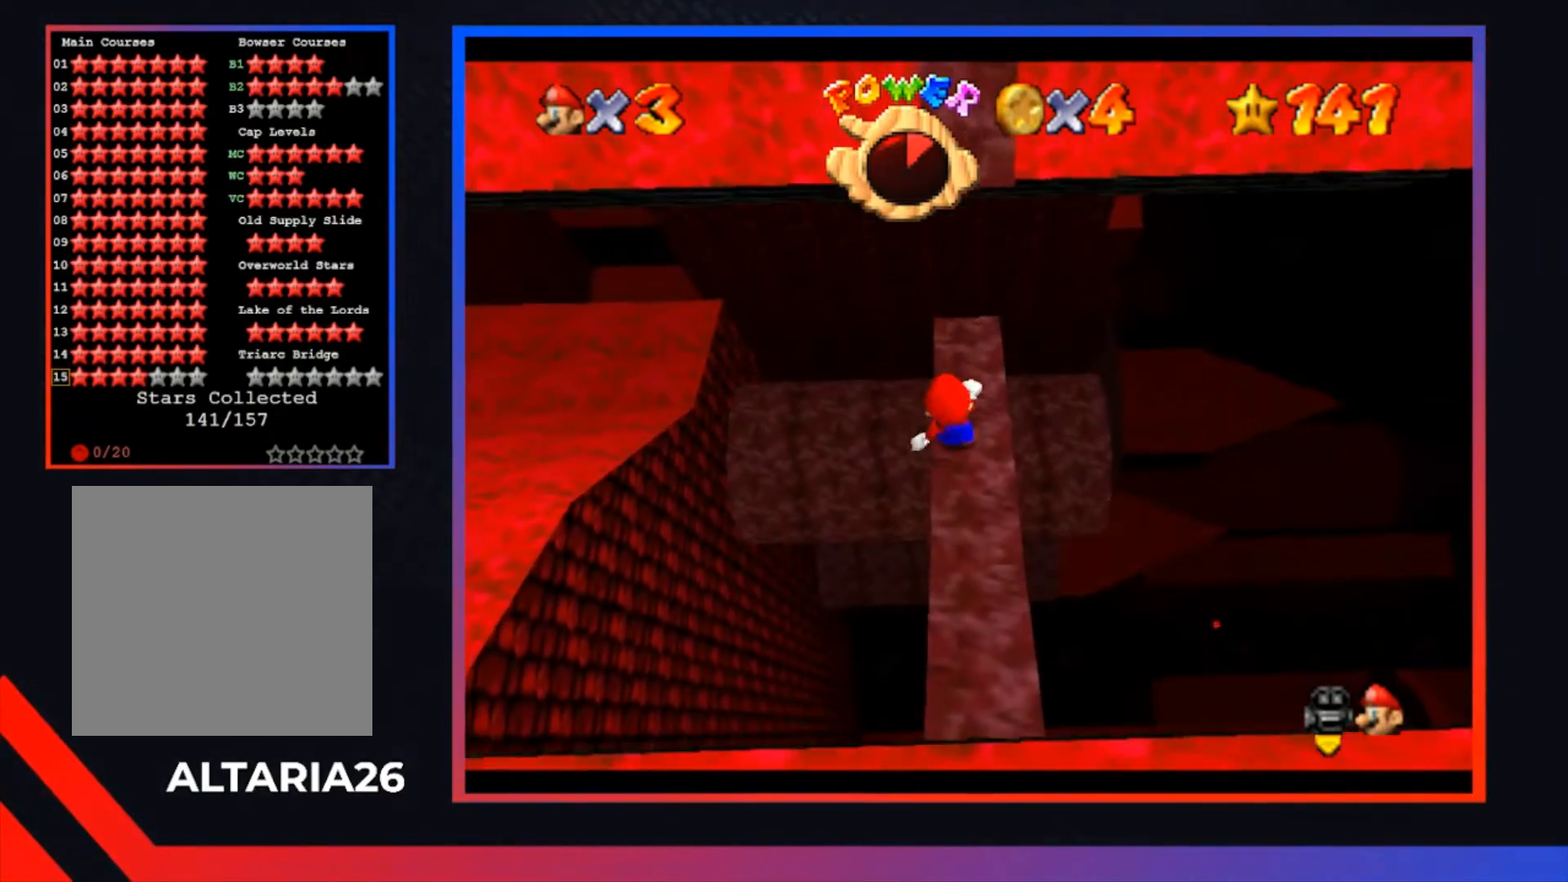
{"buttons": ["X"], "left_stick": "center", "right_stick": "center", "events": [[300, "A", "down"], [400, "A", "up"], [500, "X", "down"]]}
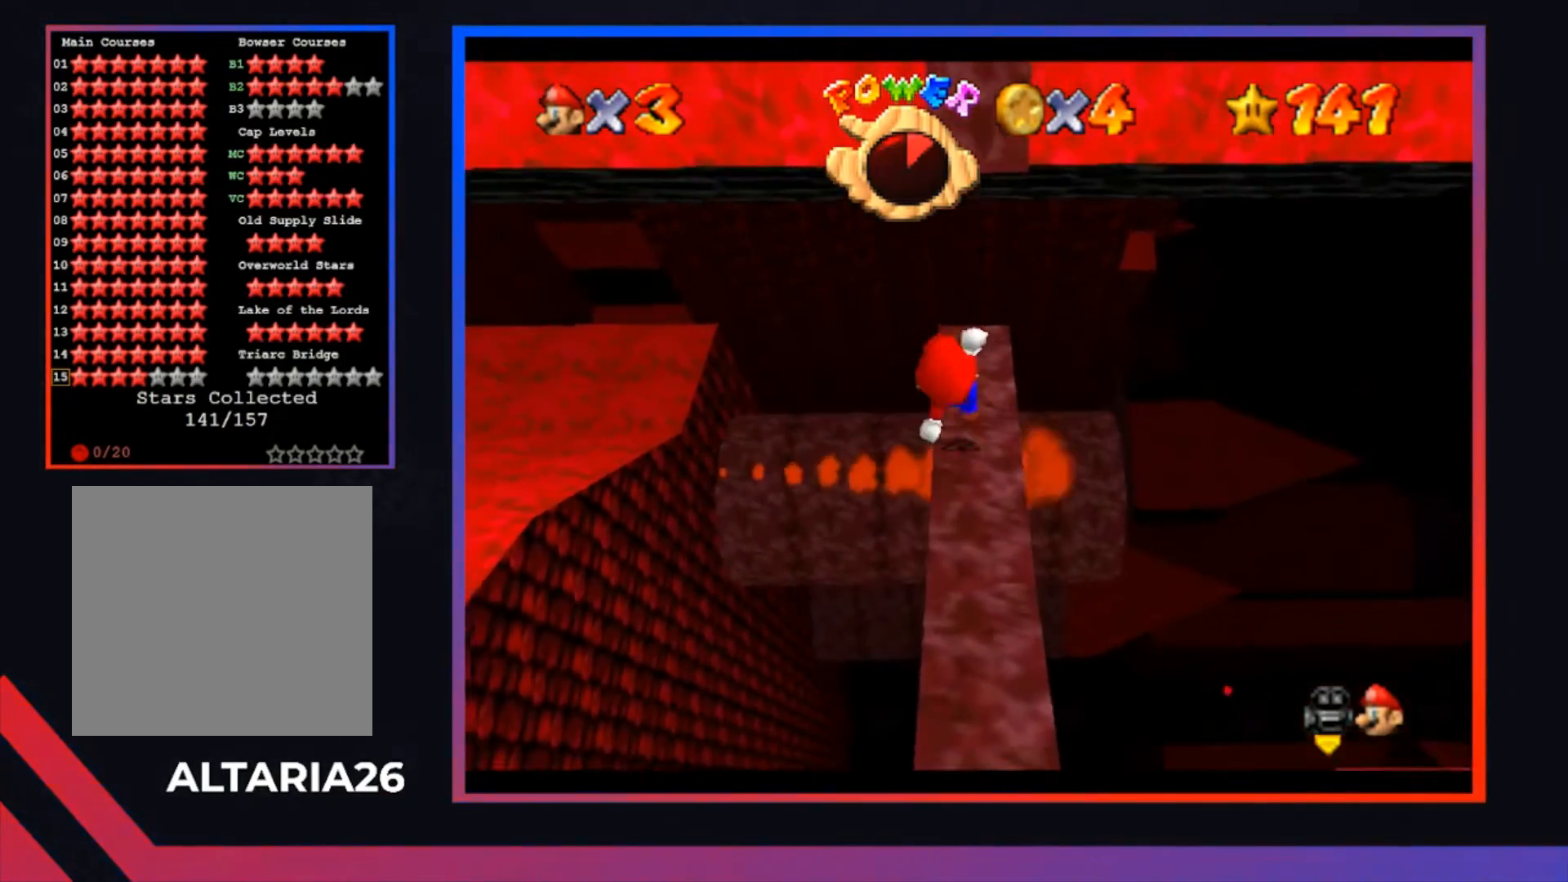
{"buttons": [], "left_stick": "up", "right_stick": "center", "events": [[133, "X", "up"], [367, "left_stick", "up"]]}
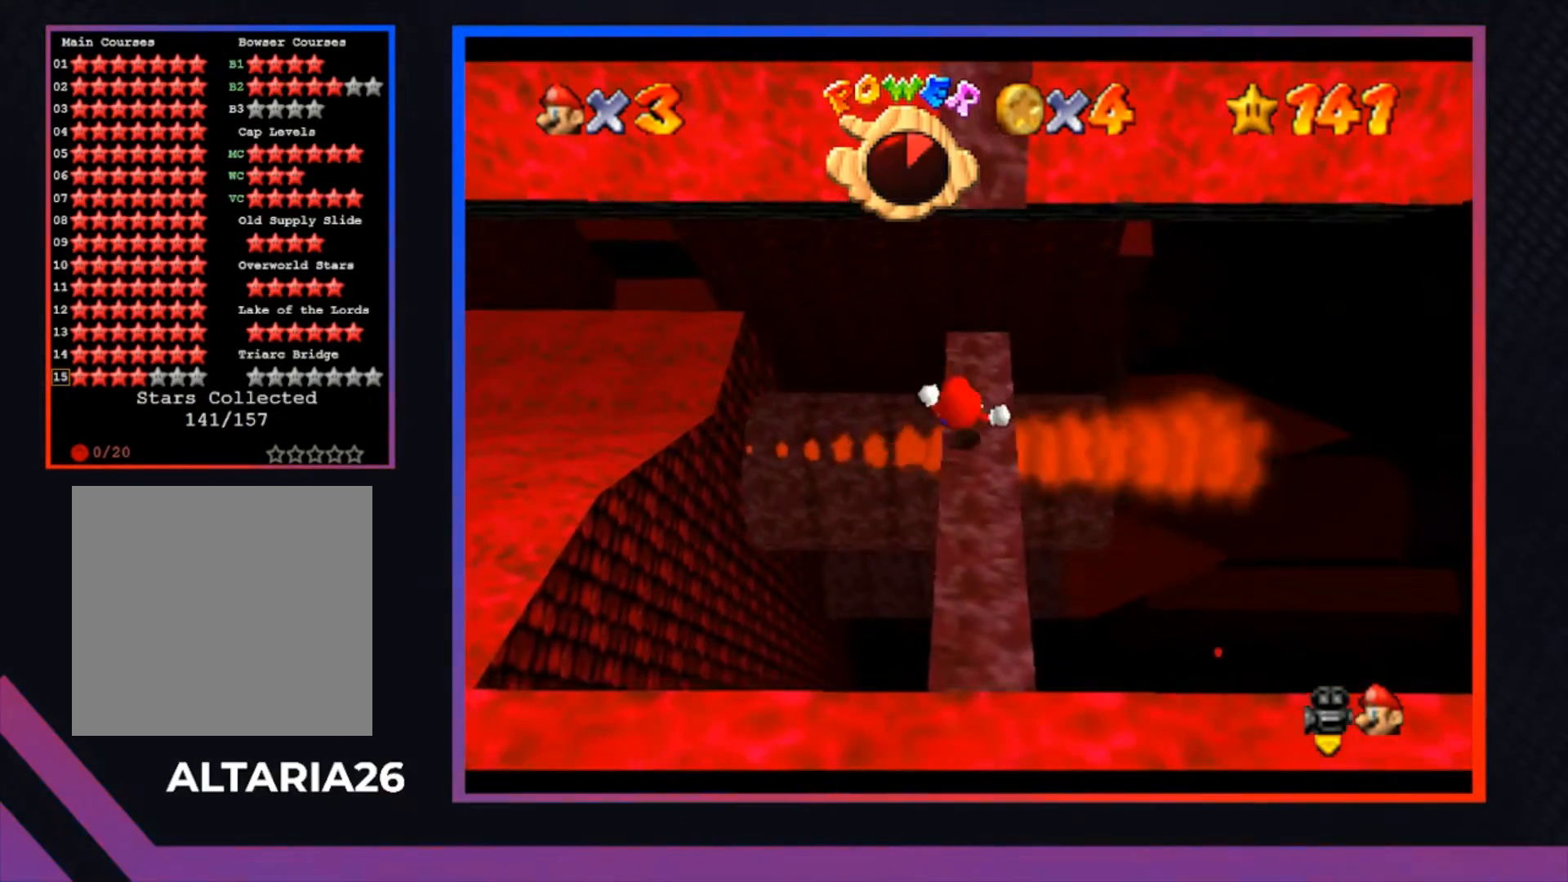
{"buttons": ["A"], "left_stick": "up-left", "right_stick": "center", "events": [[100, "left_stick", "up-left"], [133, "A", "down"]]}
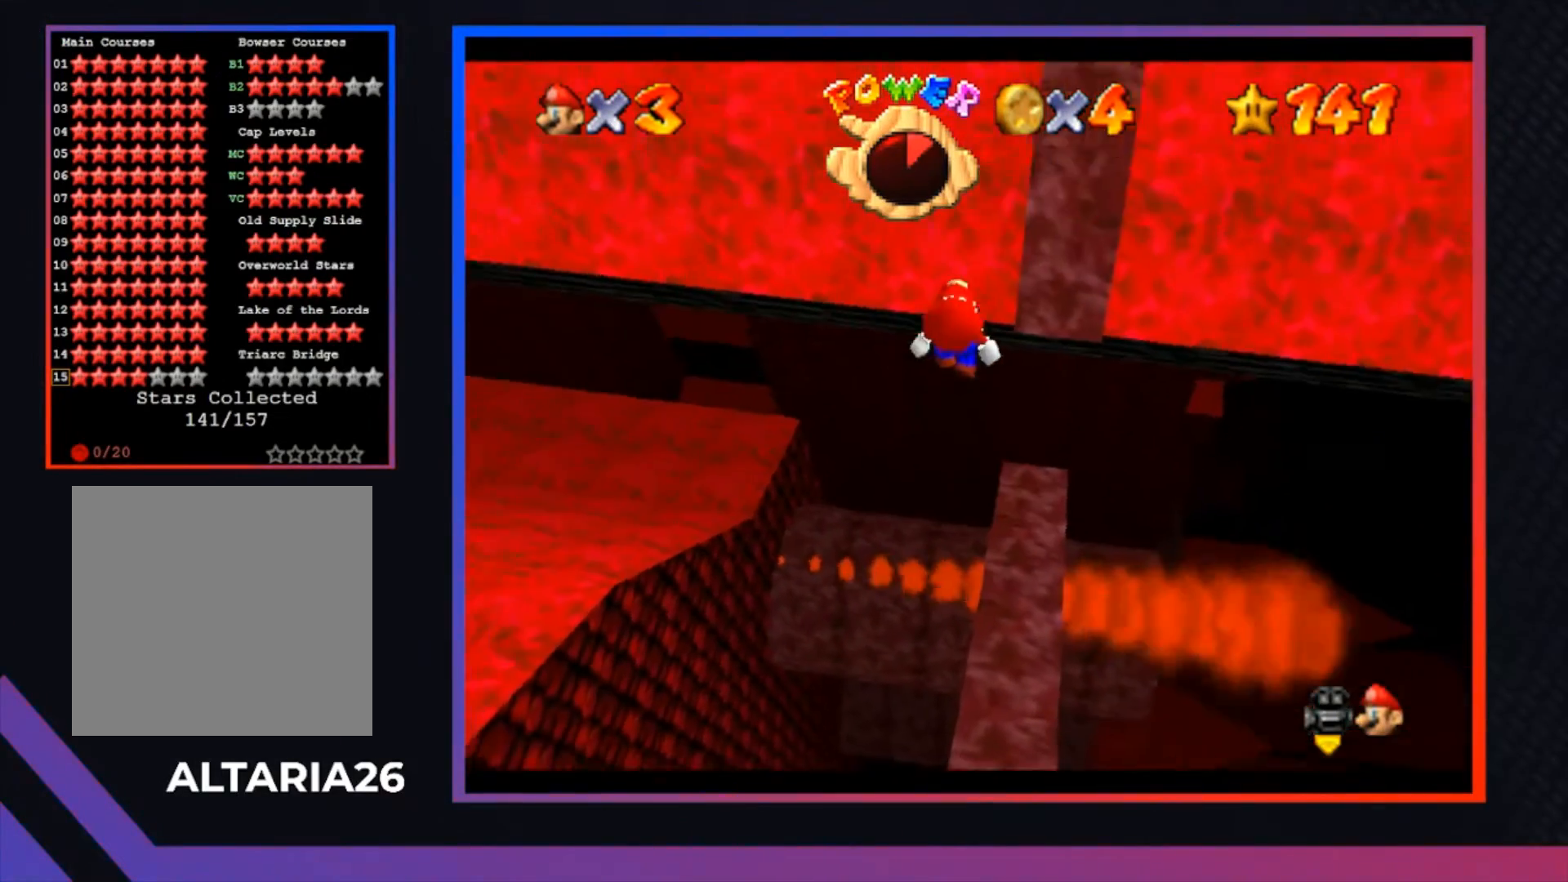
{"buttons": ["X"], "left_stick": "right", "right_stick": "center", "events": [[133, "A", "up"], [133, "left_stick", "up-right"], [233, "left_stick", "right"], [300, "X", "down"]]}
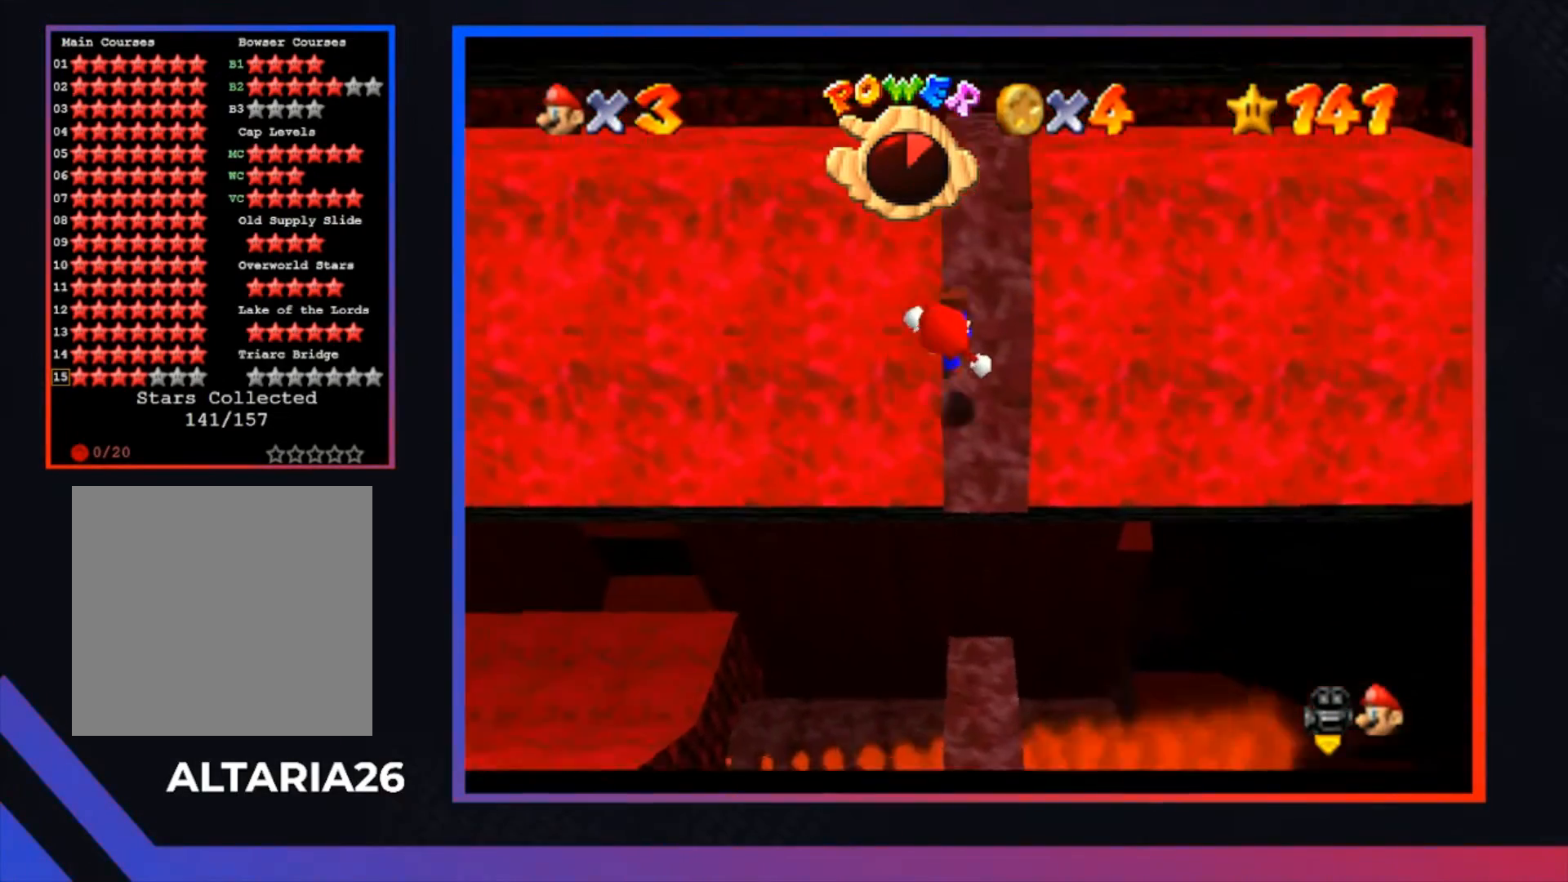
{"buttons": [], "left_stick": "up", "right_stick": "center", "events": [[167, "X", "up"], [167, "left_stick", "up"]]}
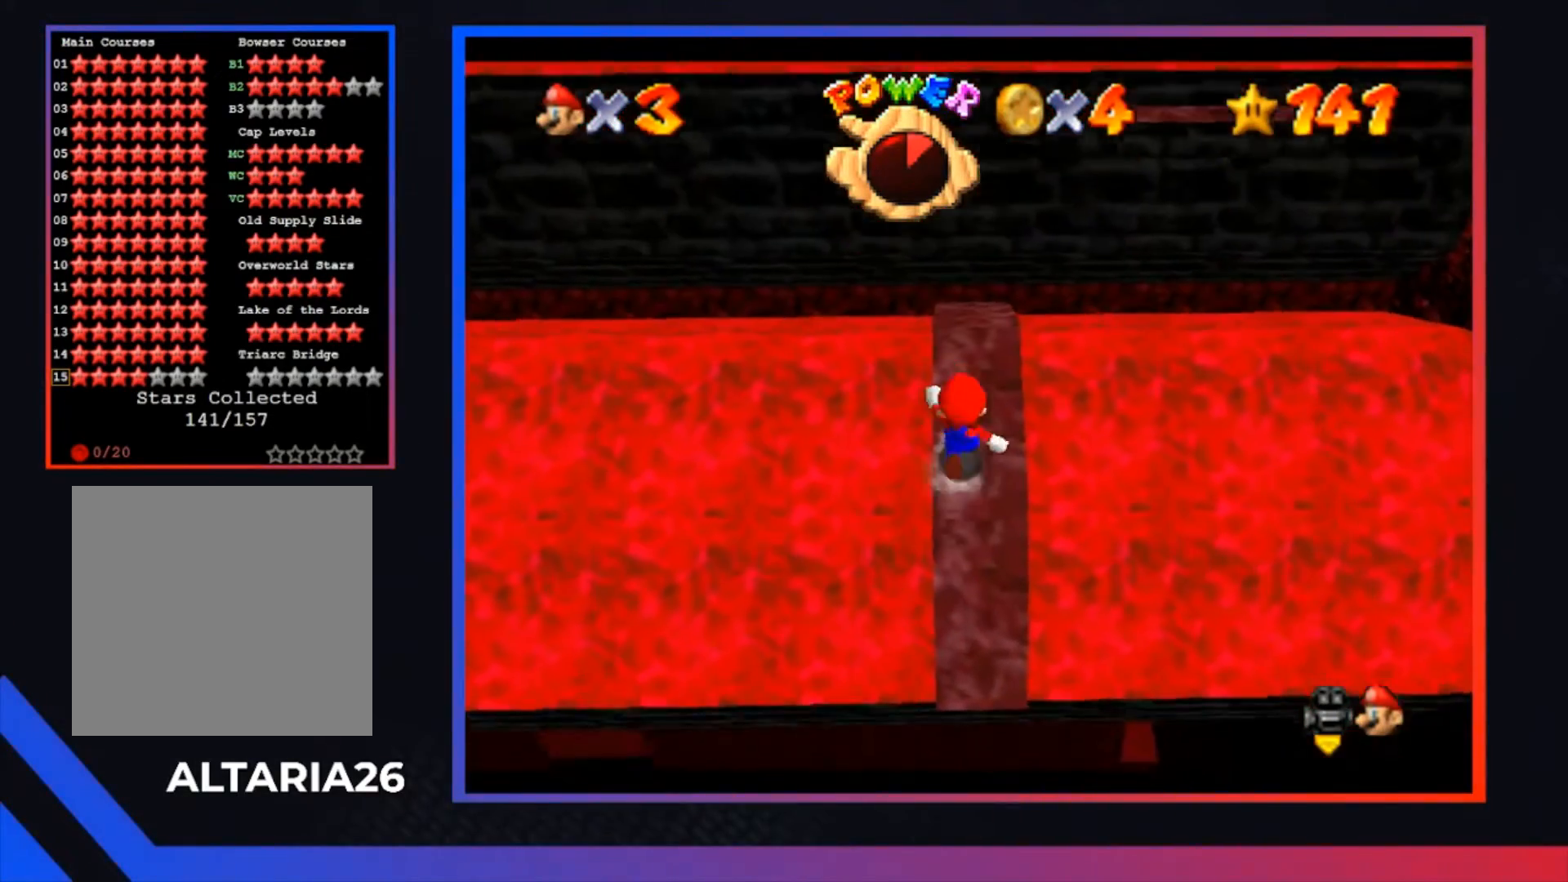
{"buttons": [], "left_stick": "right", "right_stick": "center", "events": [[267, "A", "down"], [433, "A", "up"], [433, "left_stick", "right"]]}
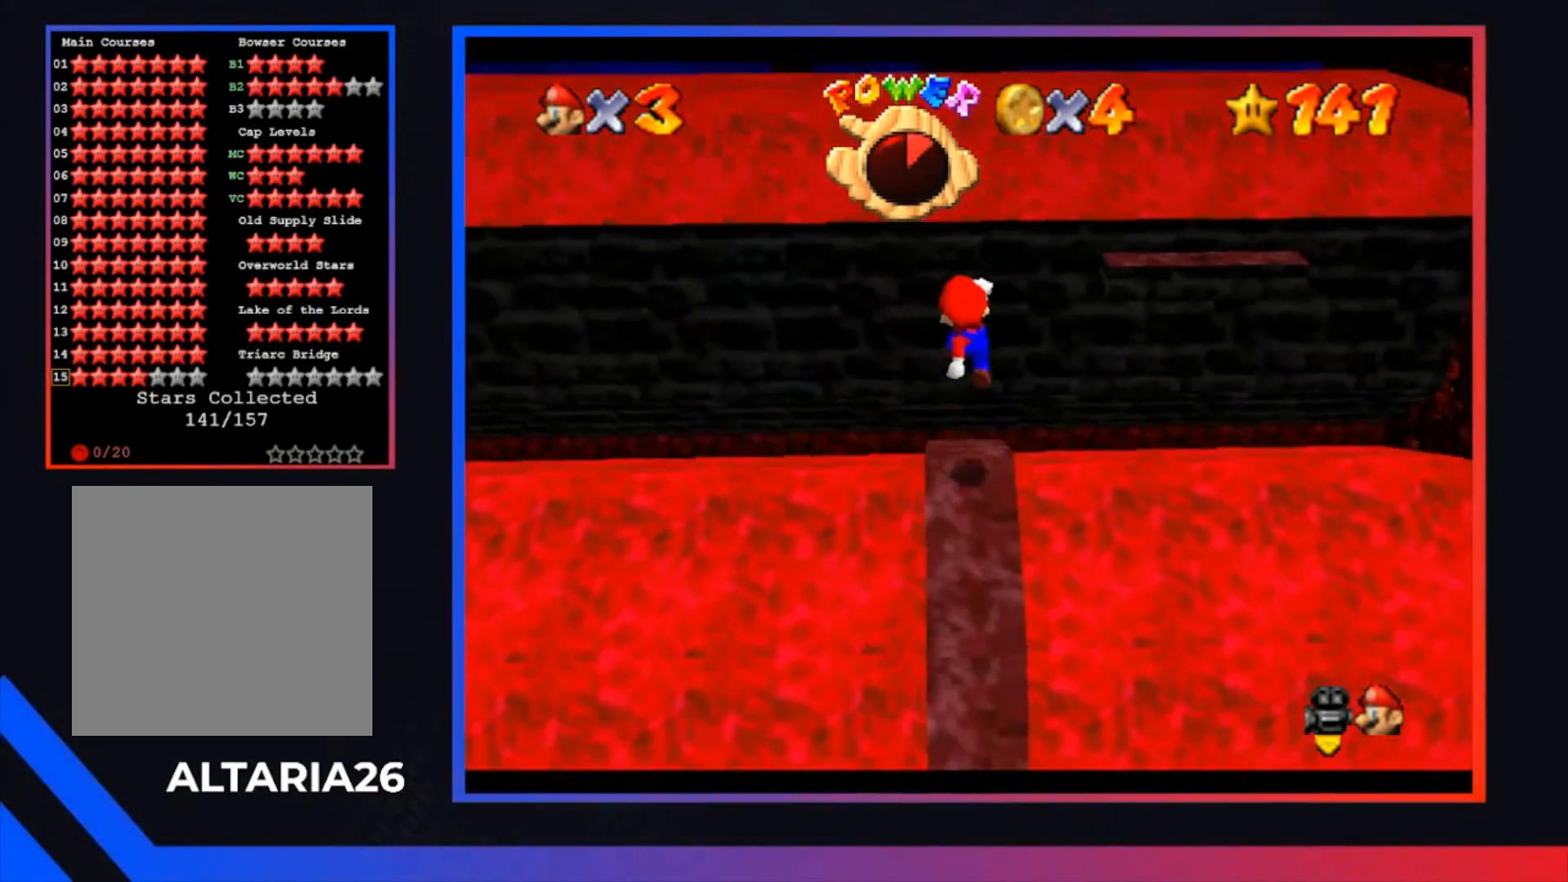
{"buttons": [], "left_stick": "center", "right_stick": "center", "events": [[33, "left_stick", "down"], [133, "left_stick", "center"]]}
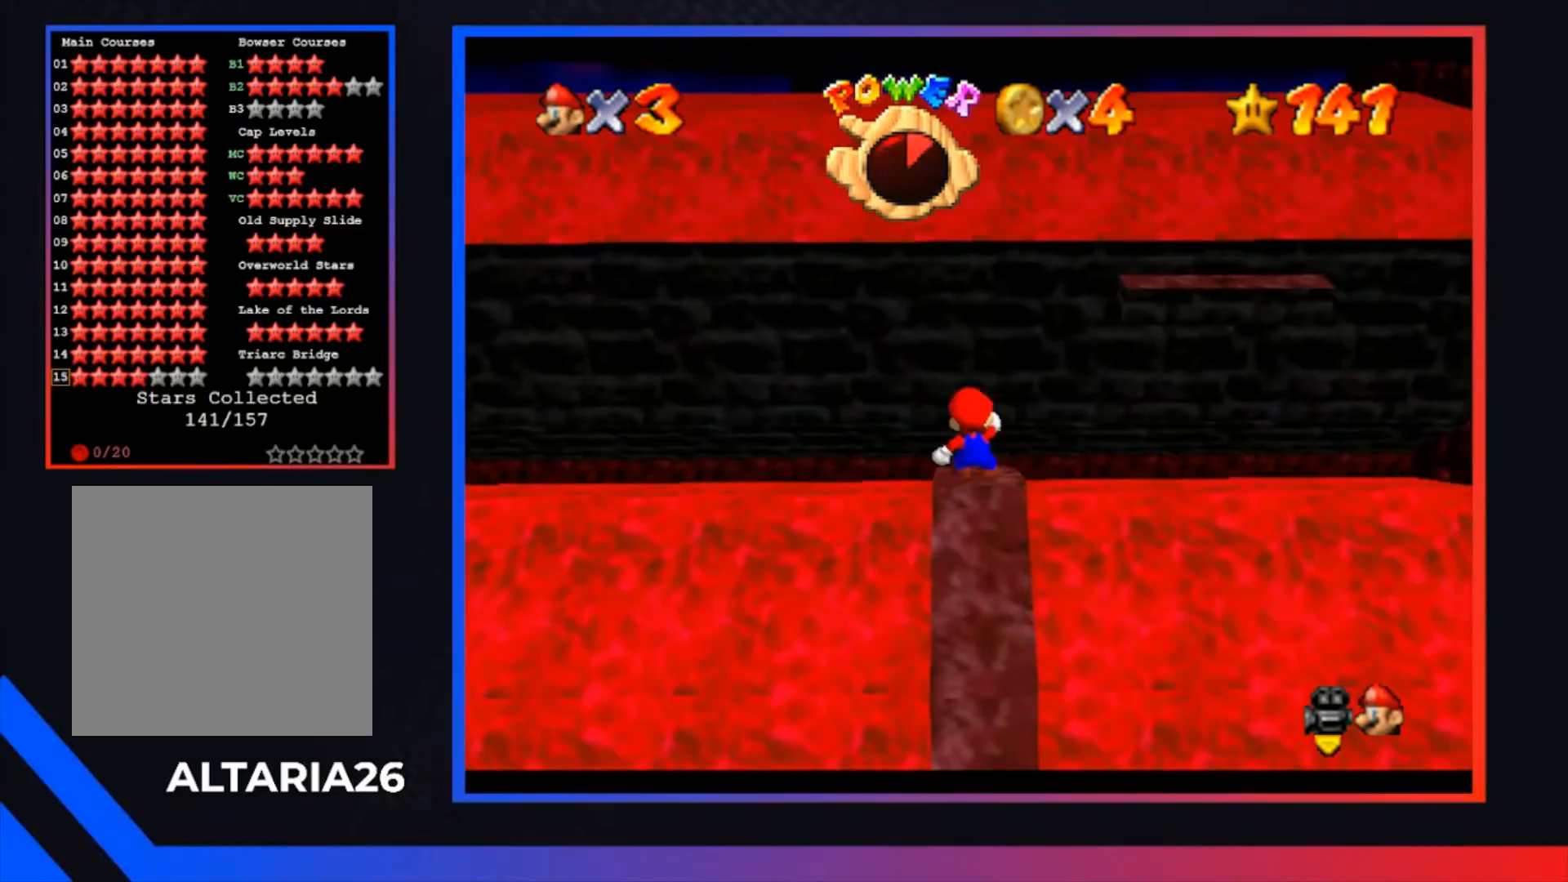
{"buttons": ["A"], "left_stick": "center", "right_stick": "center", "events": [[167, "left_stick", "up"], [267, "left_stick", "center"], [500, "A", "down"]]}
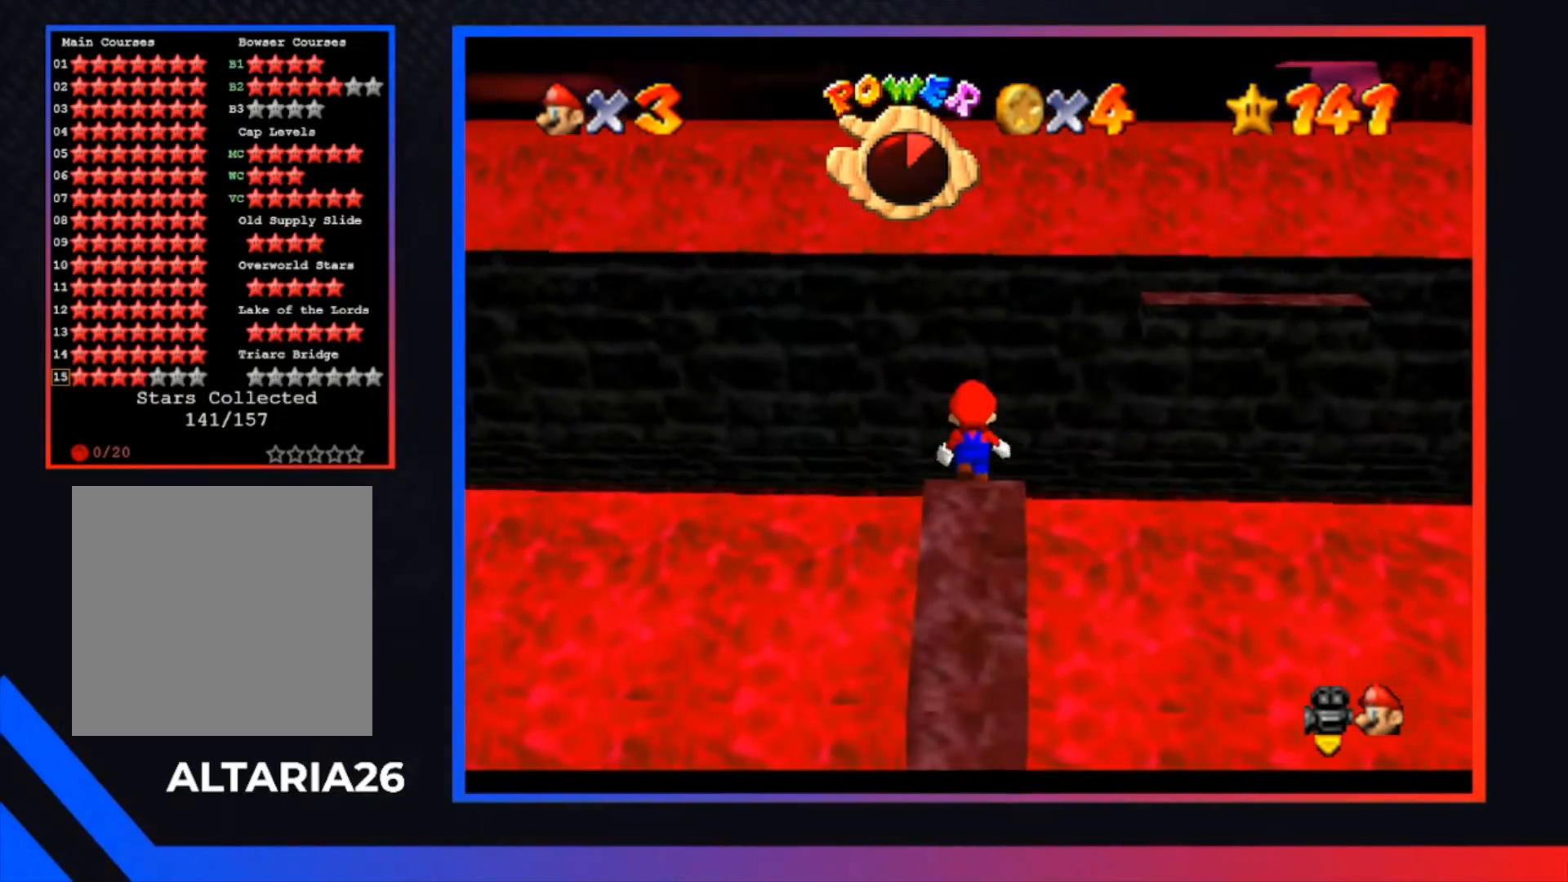
{"buttons": [], "left_stick": "center", "right_stick": "center", "events": [[133, "A", "up"], [267, "left_stick", "left"], [367, "left_stick", "center"]]}
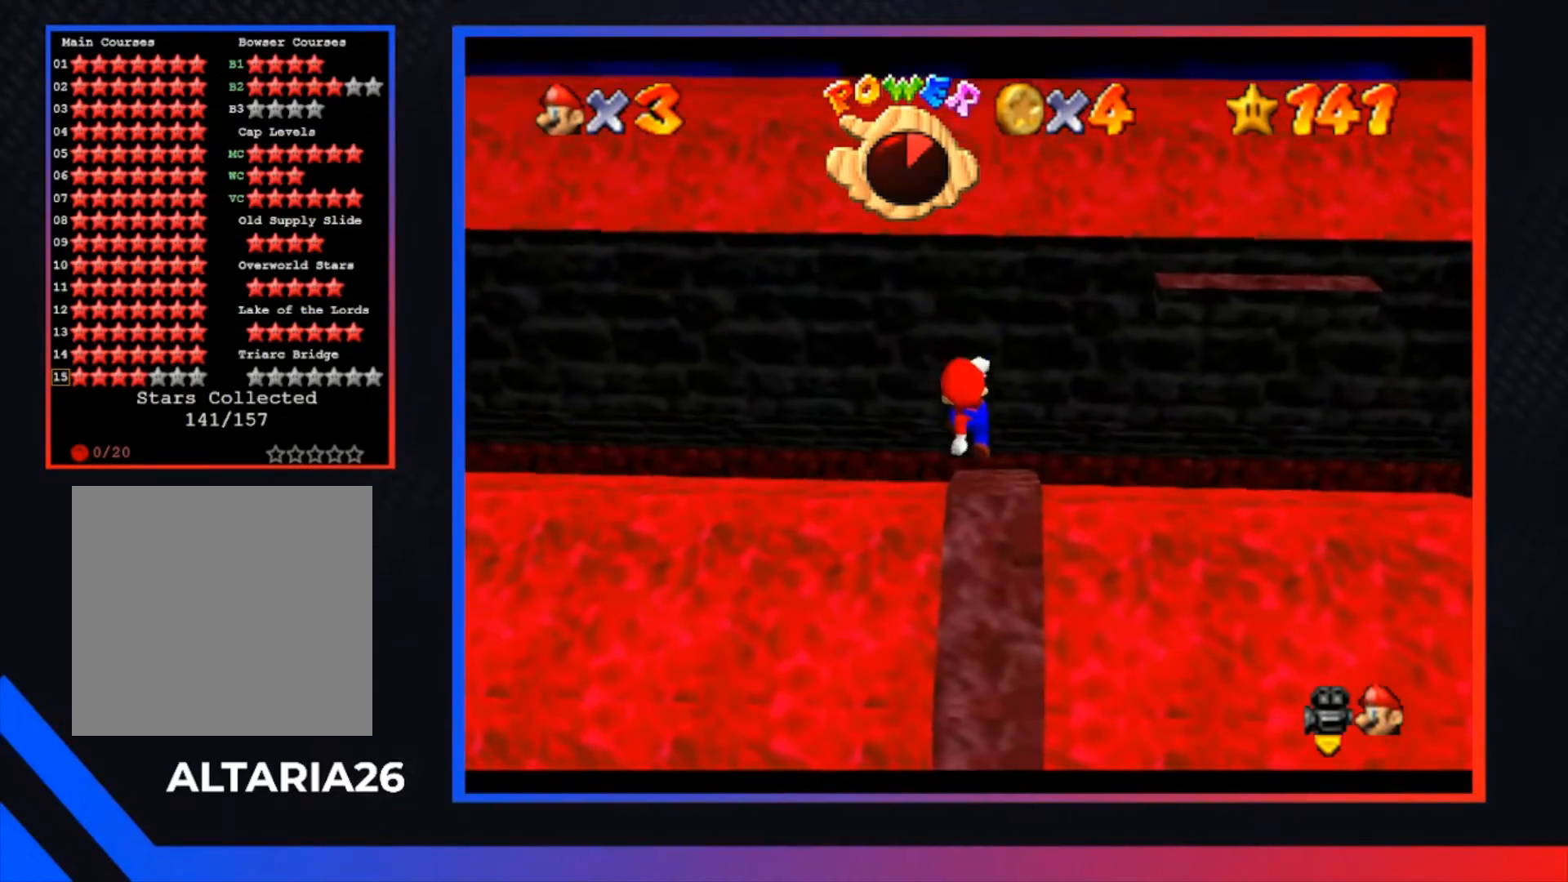
{"buttons": ["L1"], "left_stick": "center", "right_stick": "center", "events": [[67, "L1", "down"], [167, "L1", "up"], [267, "L1", "down"], [367, "L1", "up"], [467, "L1", "down"]]}
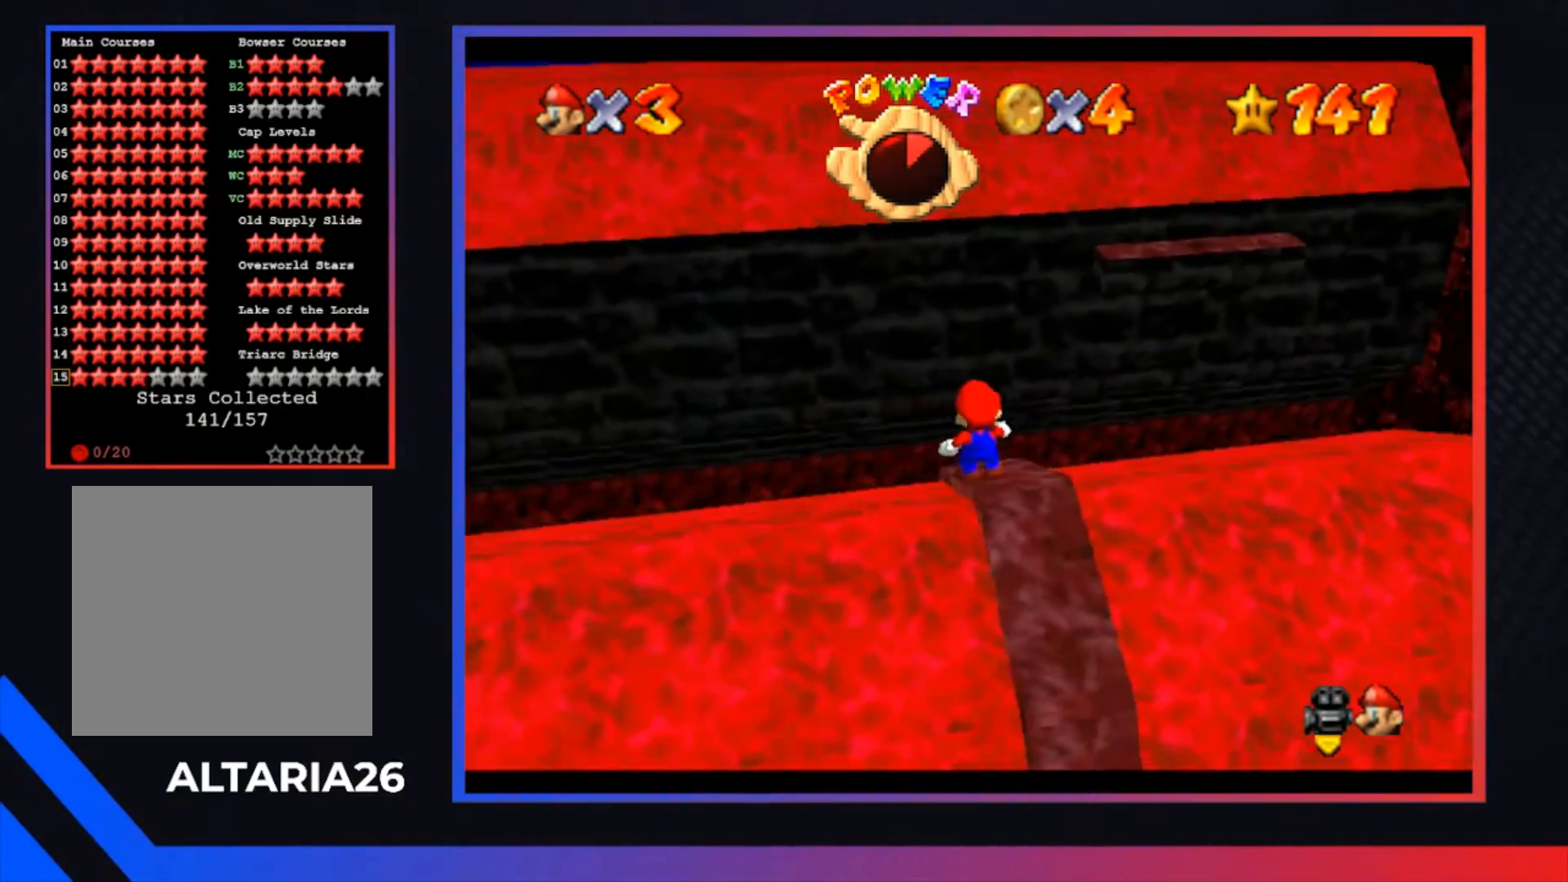
{"buttons": [], "left_stick": "center", "right_stick": "center", "events": [[67, "L1", "up"], [200, "L1", "down"], [267, "L1", "up"], [367, "L1", "down"], [433, "L1", "up"]]}
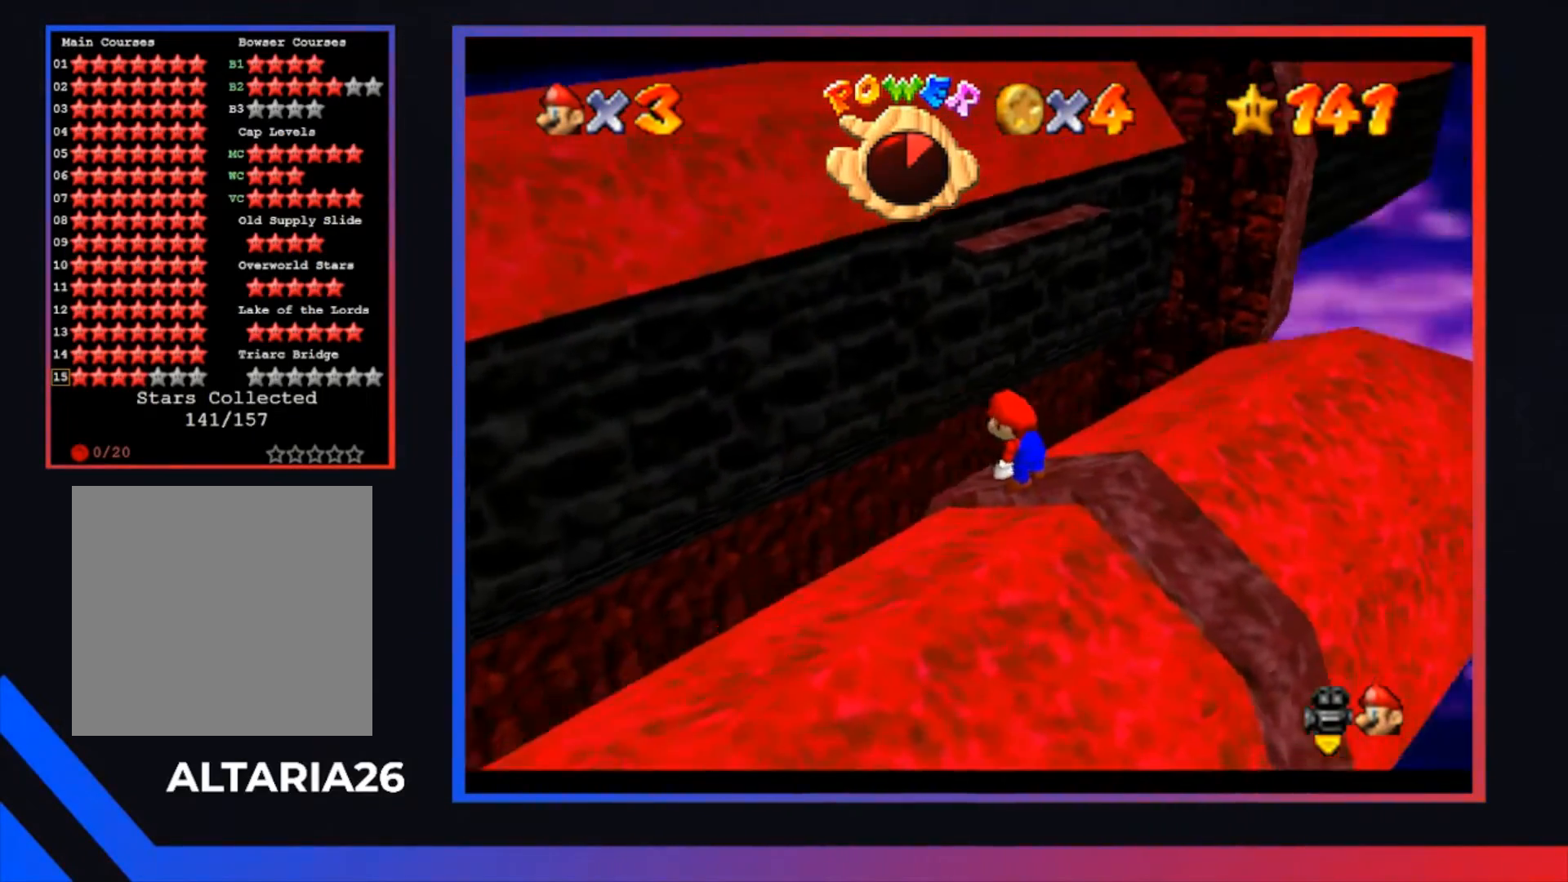
{"buttons": [], "left_stick": "center", "right_stick": "center", "events": []}
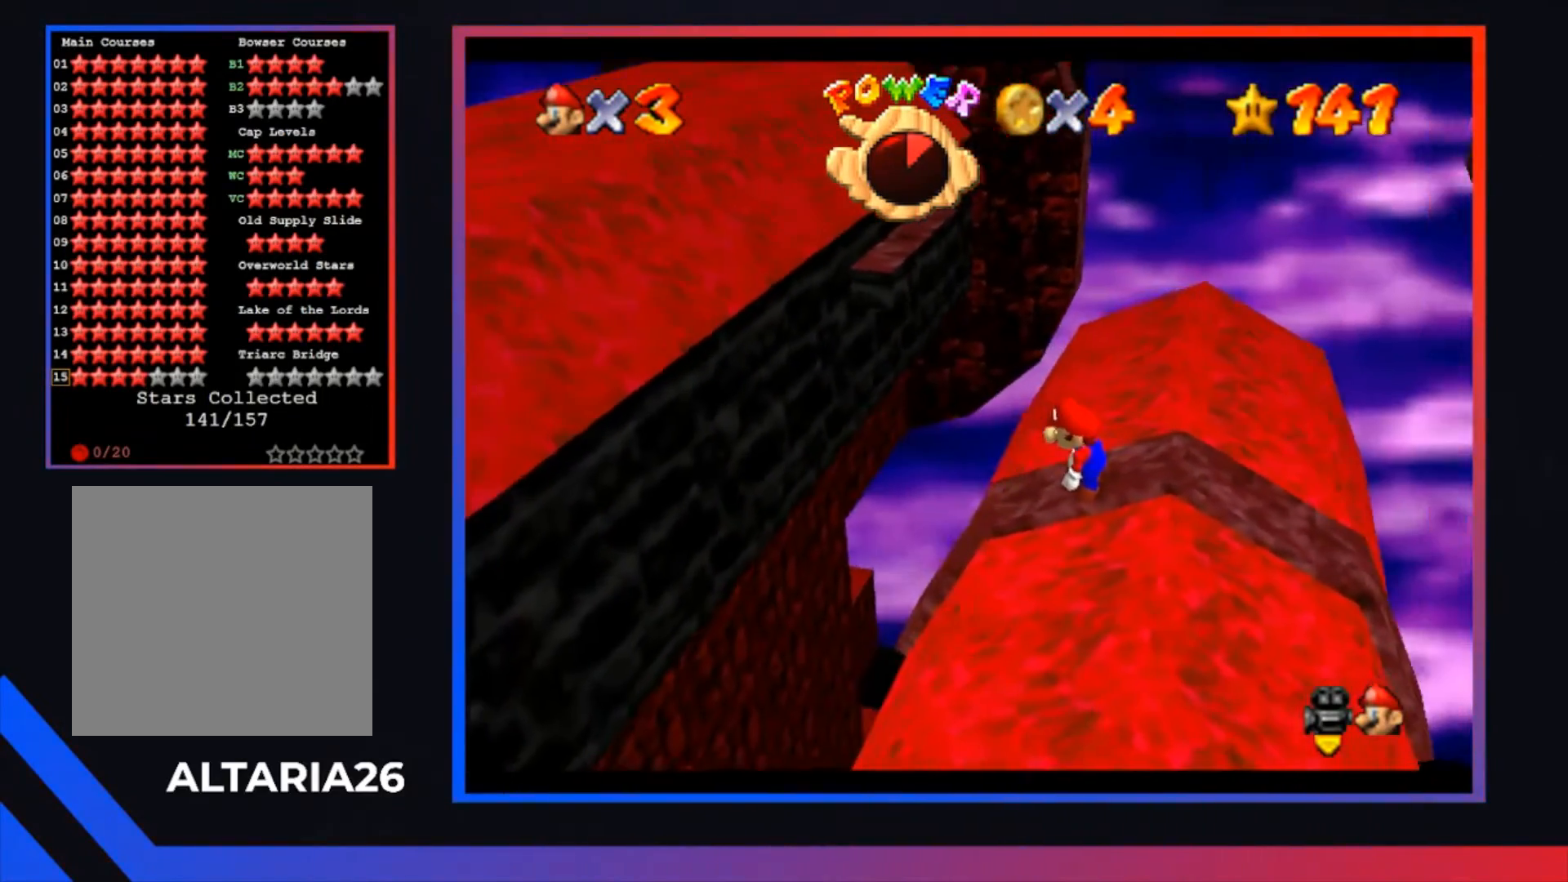
{"buttons": [], "left_stick": "center", "right_stick": "center", "events": []}
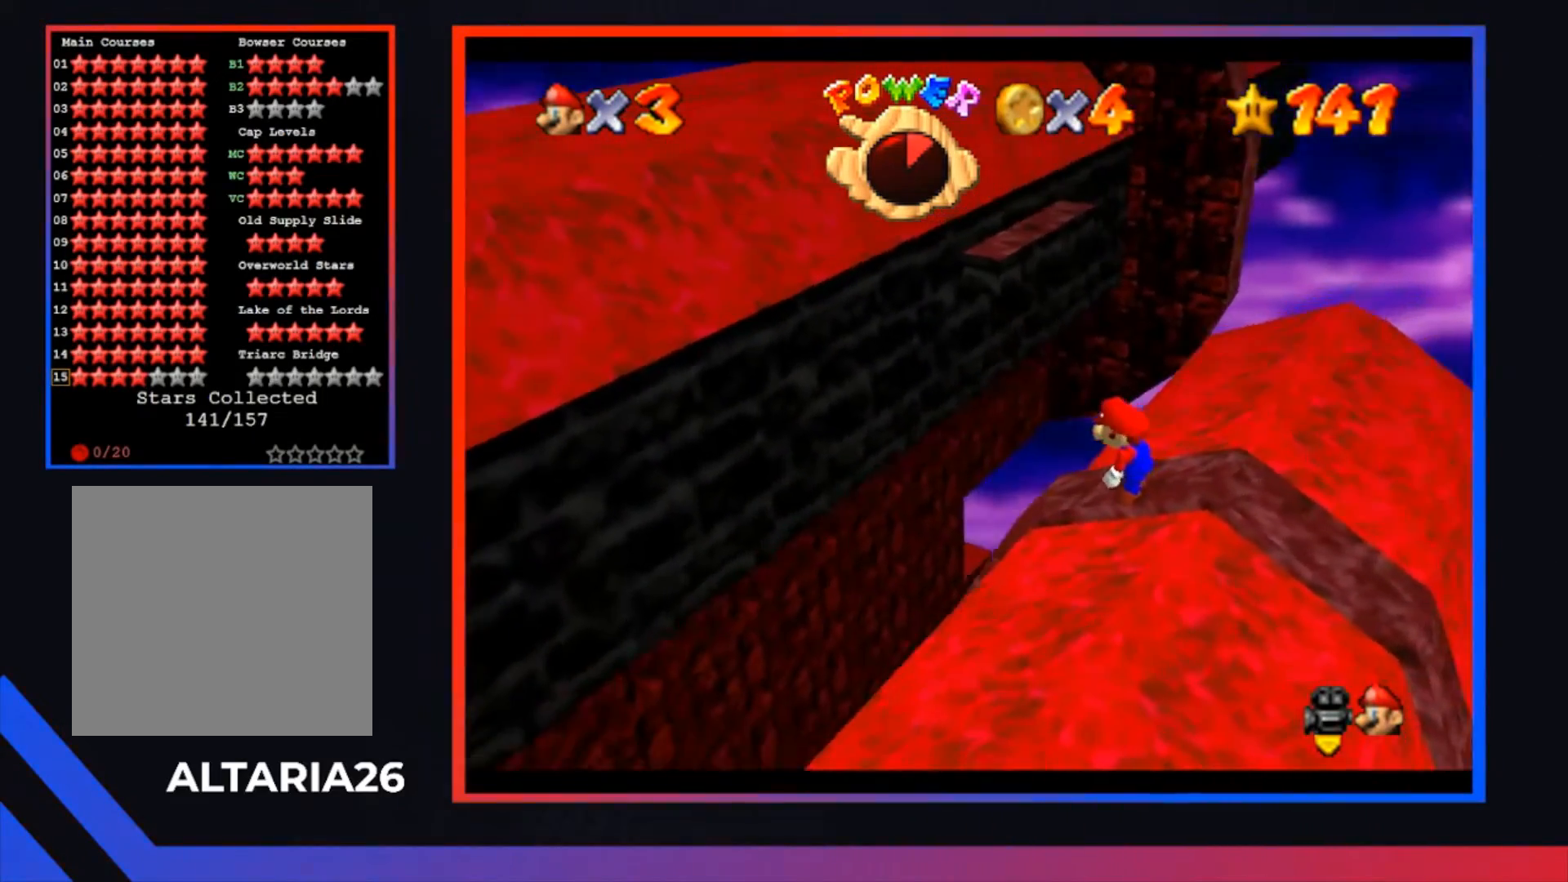
{"buttons": [], "left_stick": "center", "right_stick": "center", "events": []}
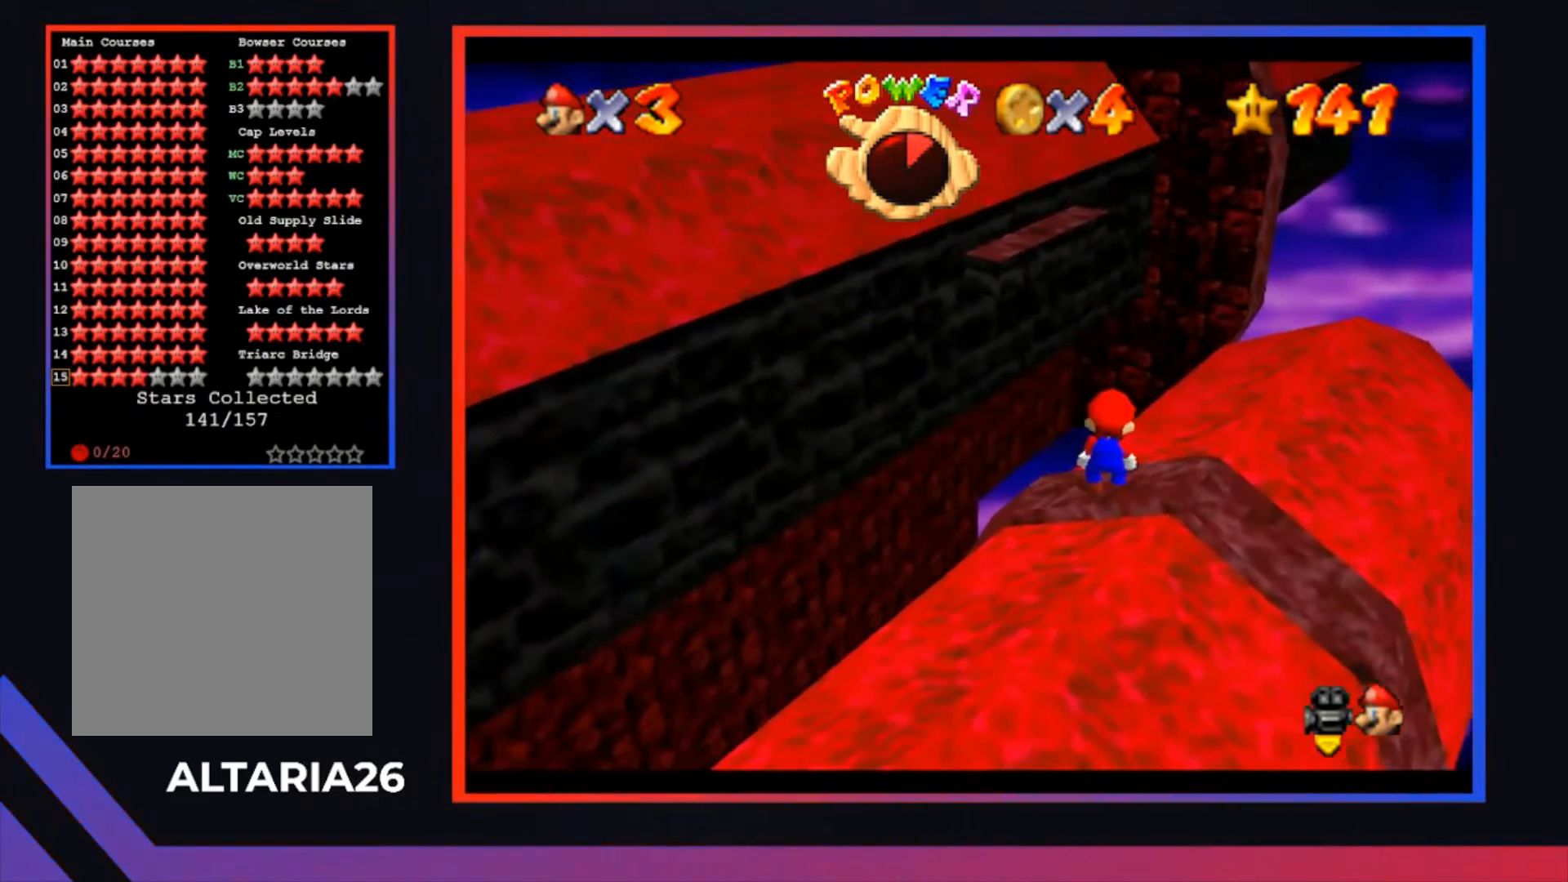
{"buttons": [], "left_stick": "left", "right_stick": "center", "events": [[233, "A", "down"], [333, "A", "up"], [433, "left_stick", "left"]]}
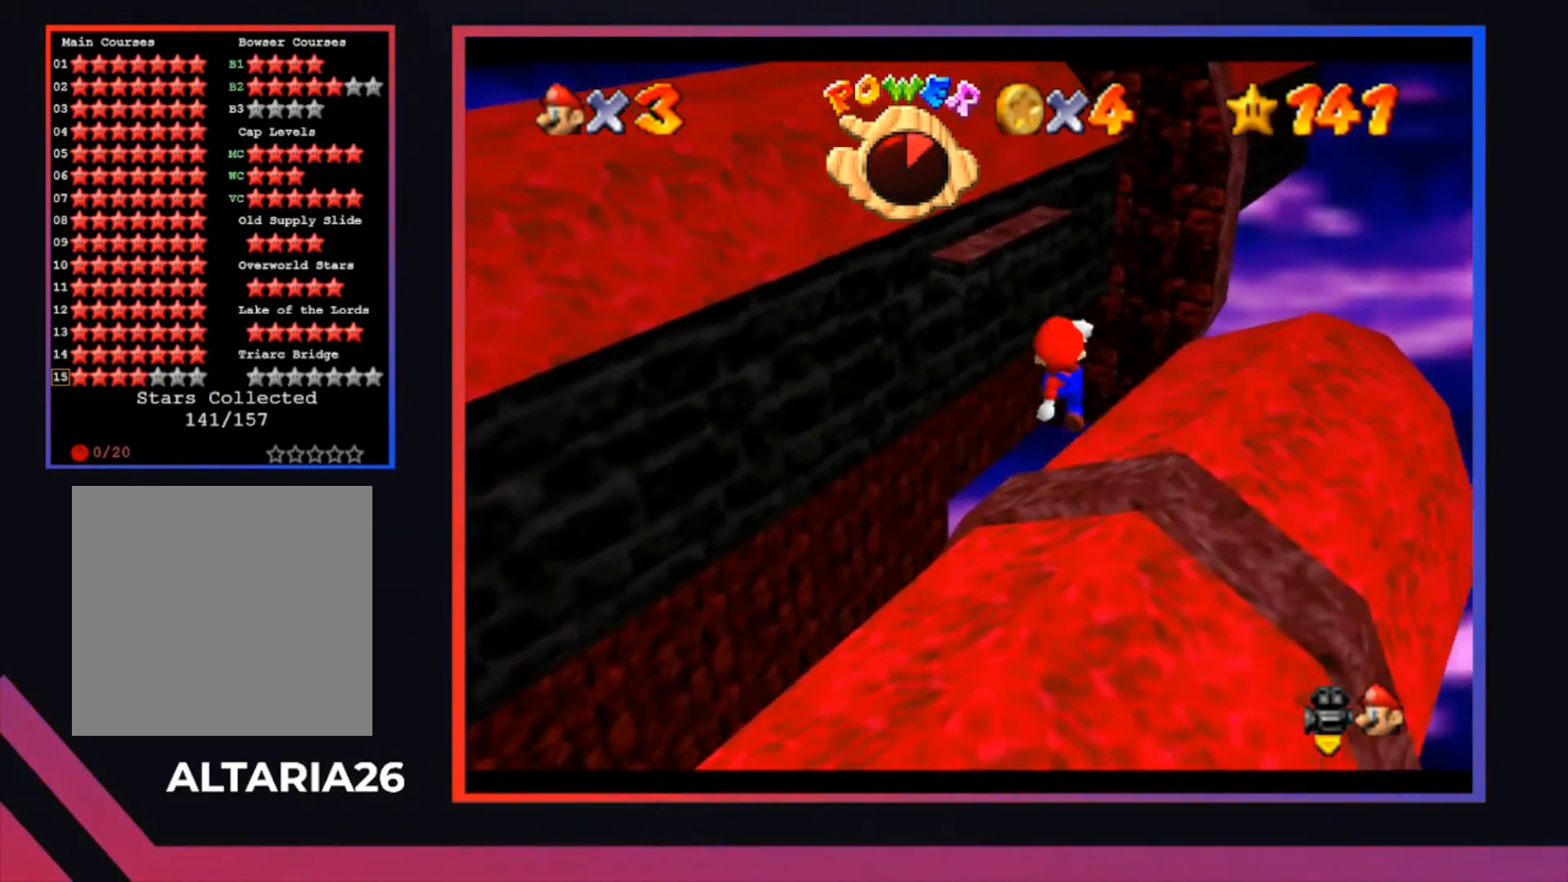
{"buttons": [], "left_stick": "center", "right_stick": "center", "events": [[167, "left_stick", "center"], [300, "Y", "down"], [400, "Y", "up"]]}
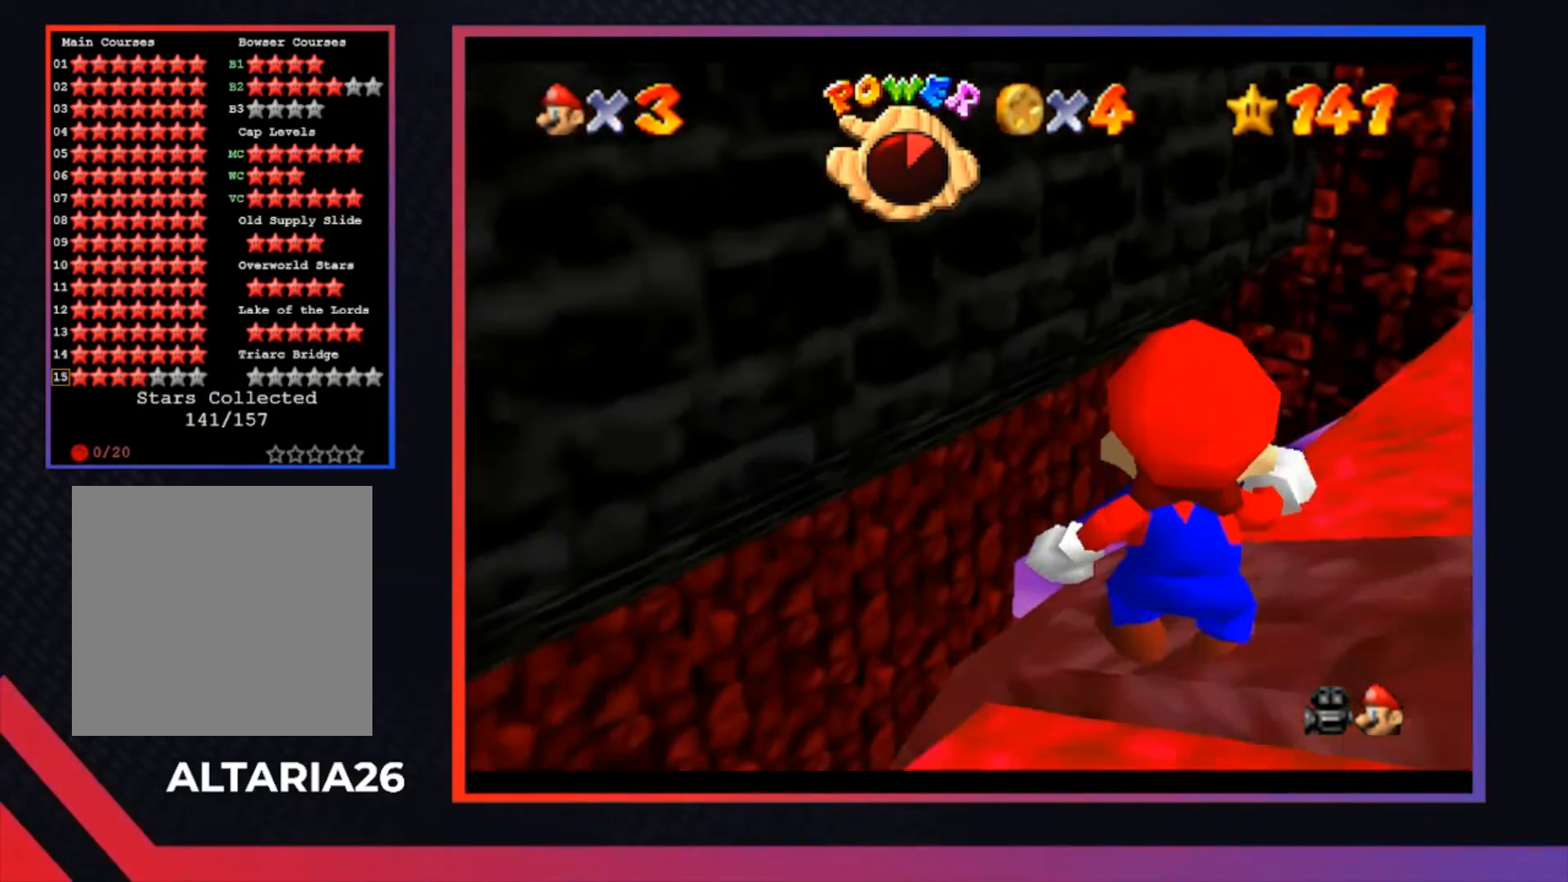
{"buttons": [], "left_stick": "center", "right_stick": "center", "events": []}
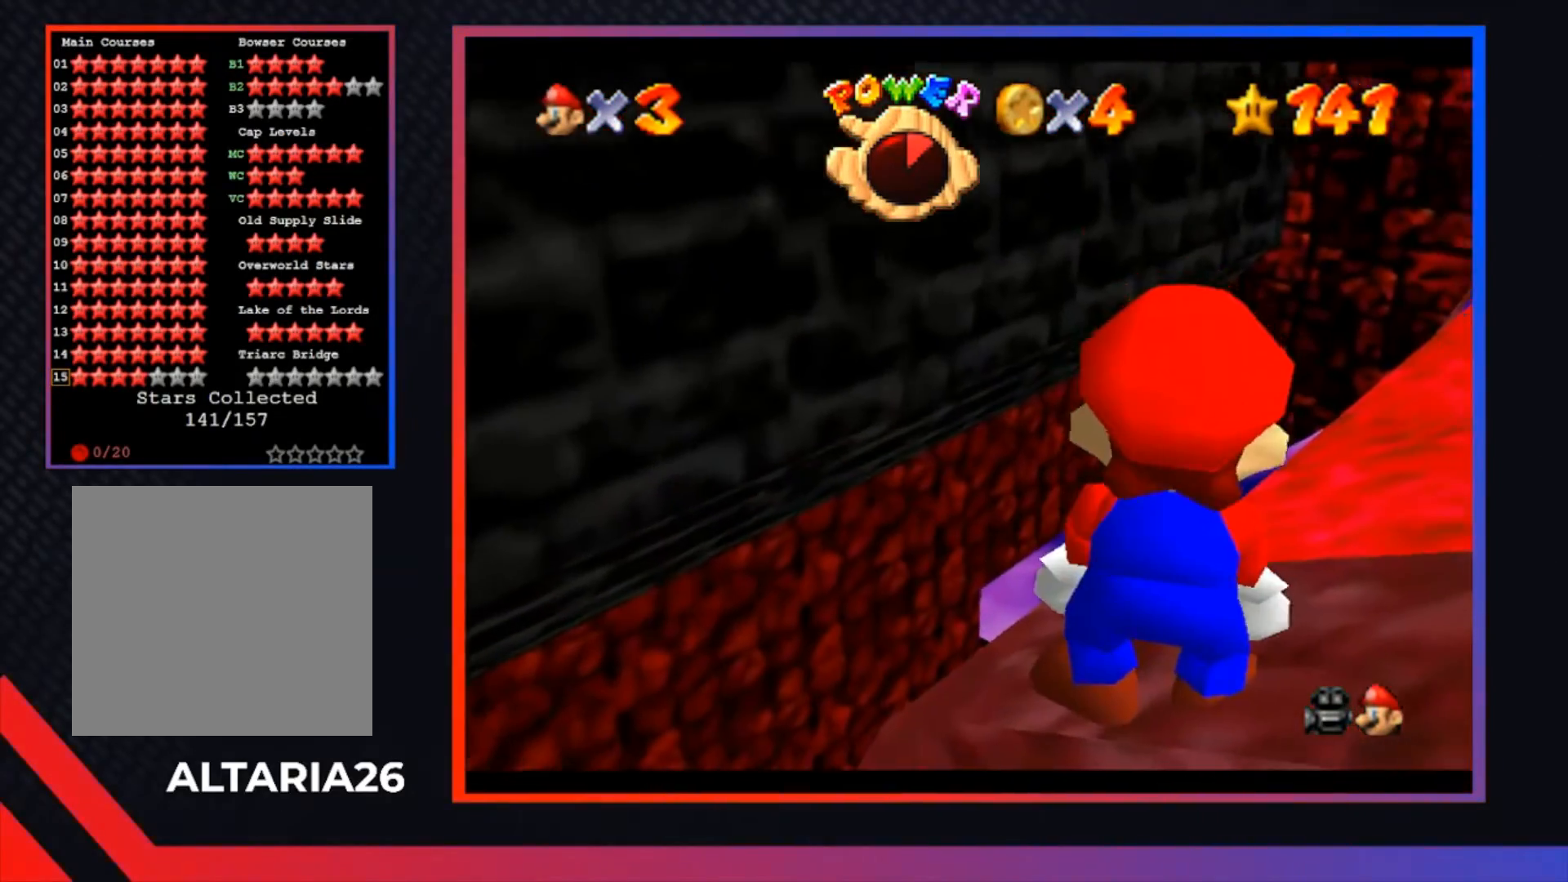
{"buttons": [], "left_stick": "center", "right_stick": "center", "events": [[67, "A", "down"], [167, "A", "up"], [267, "left_stick", "left"], [333, "left_stick", "center"]]}
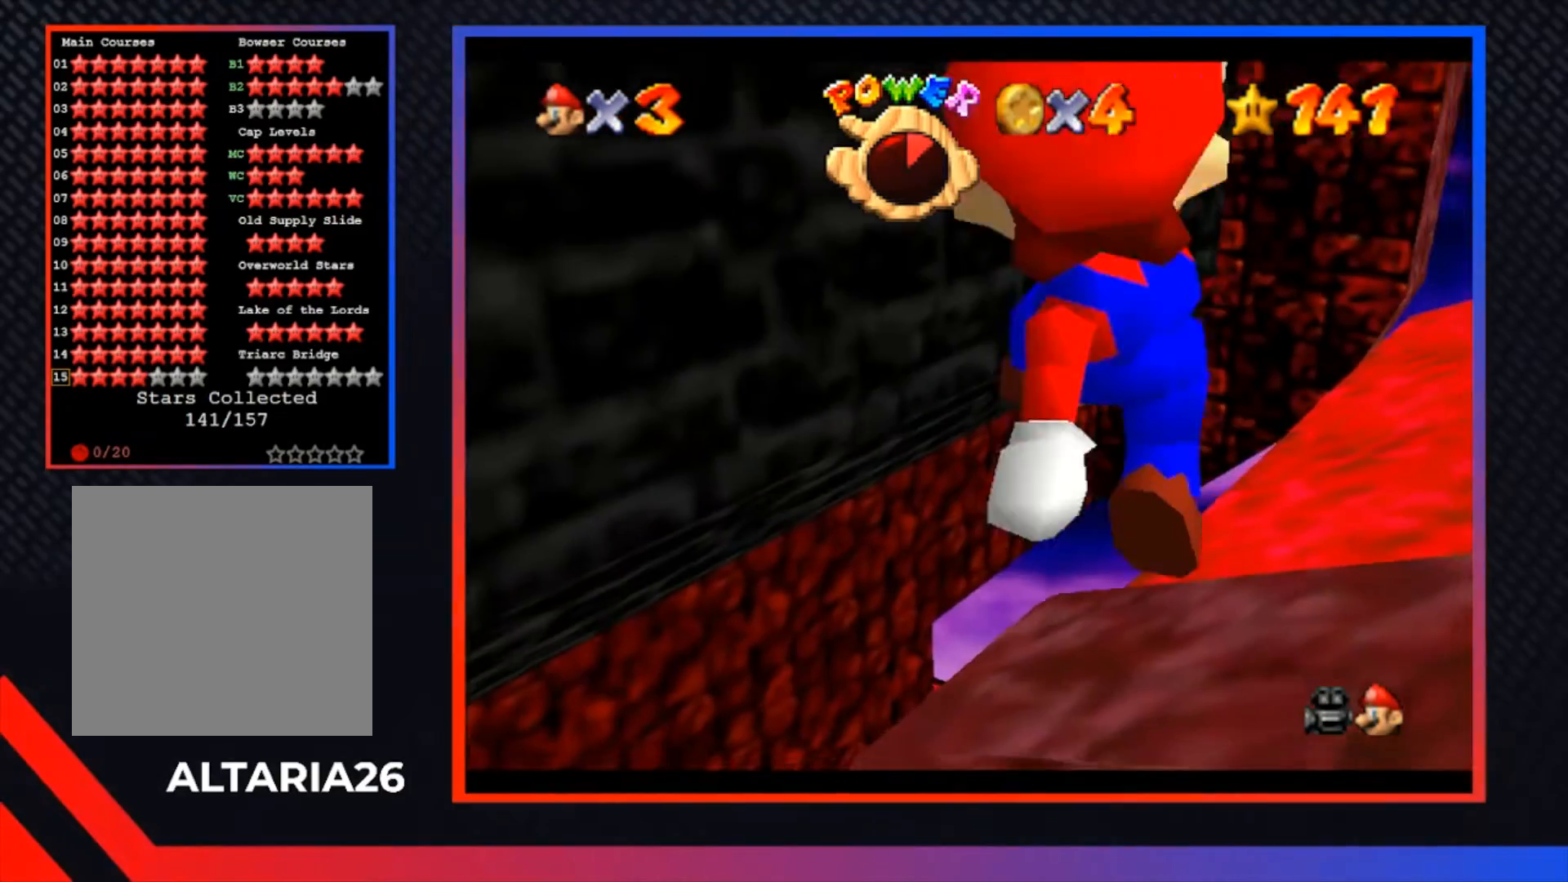
{"buttons": [], "left_stick": "center", "right_stick": "center", "events": [[167, "B", "down"], [300, "B", "up"]]}